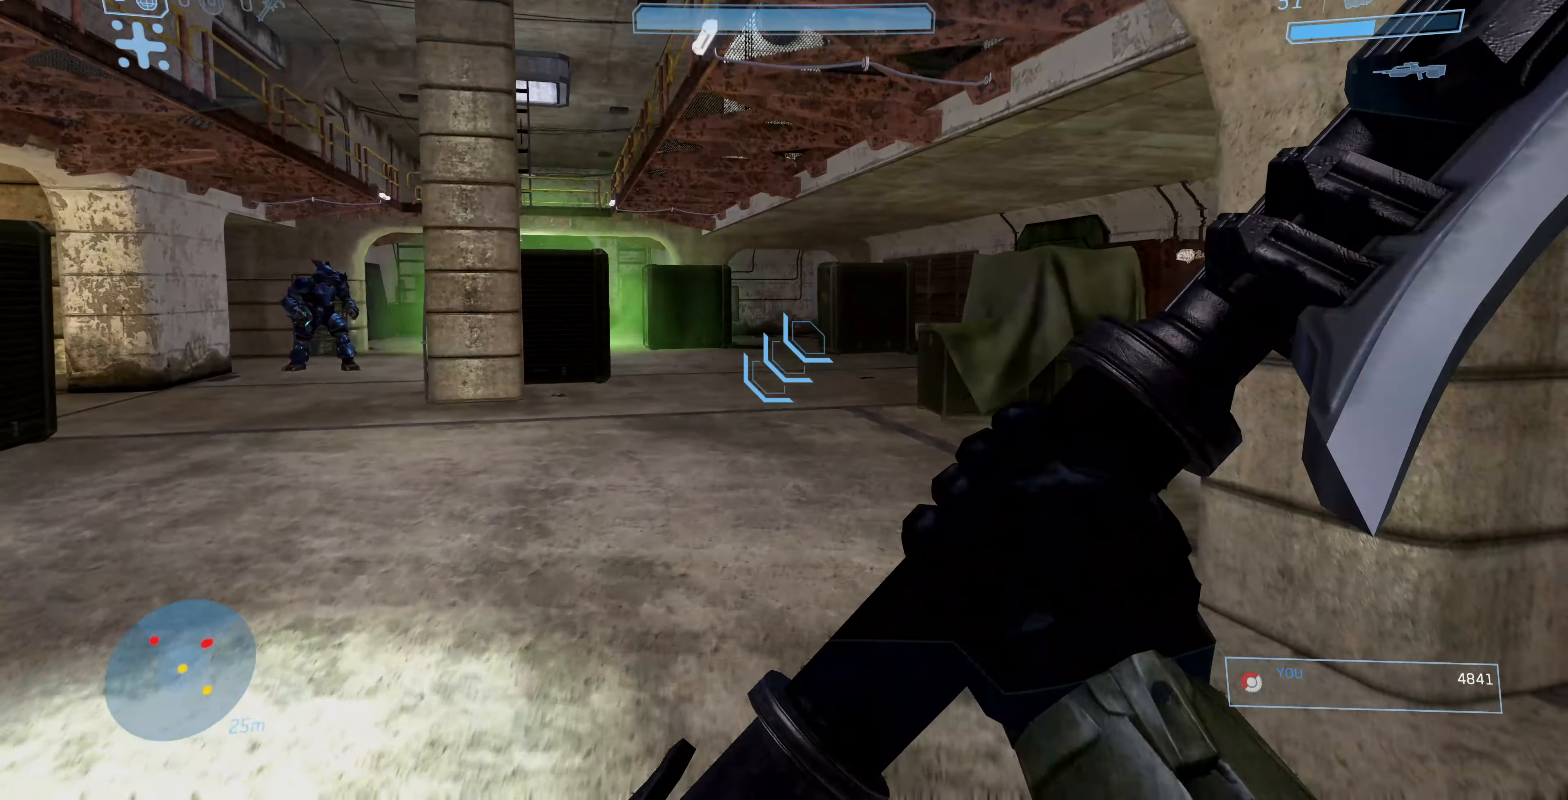
Gameplay with a controller (PlayStation layout); each line is a JSON object with the inputs held at the frame after it. "events" lists button and stick changes between this image and that frame as [ms after this image, input, new state], when the widget could be followed in between.
{"buttons": [], "left_stick": "up-right", "right_stick": "center", "events": [[67, "left_stick", "up-right"], [100, "right_stick", "right"], [500, "right_stick", "center"]]}
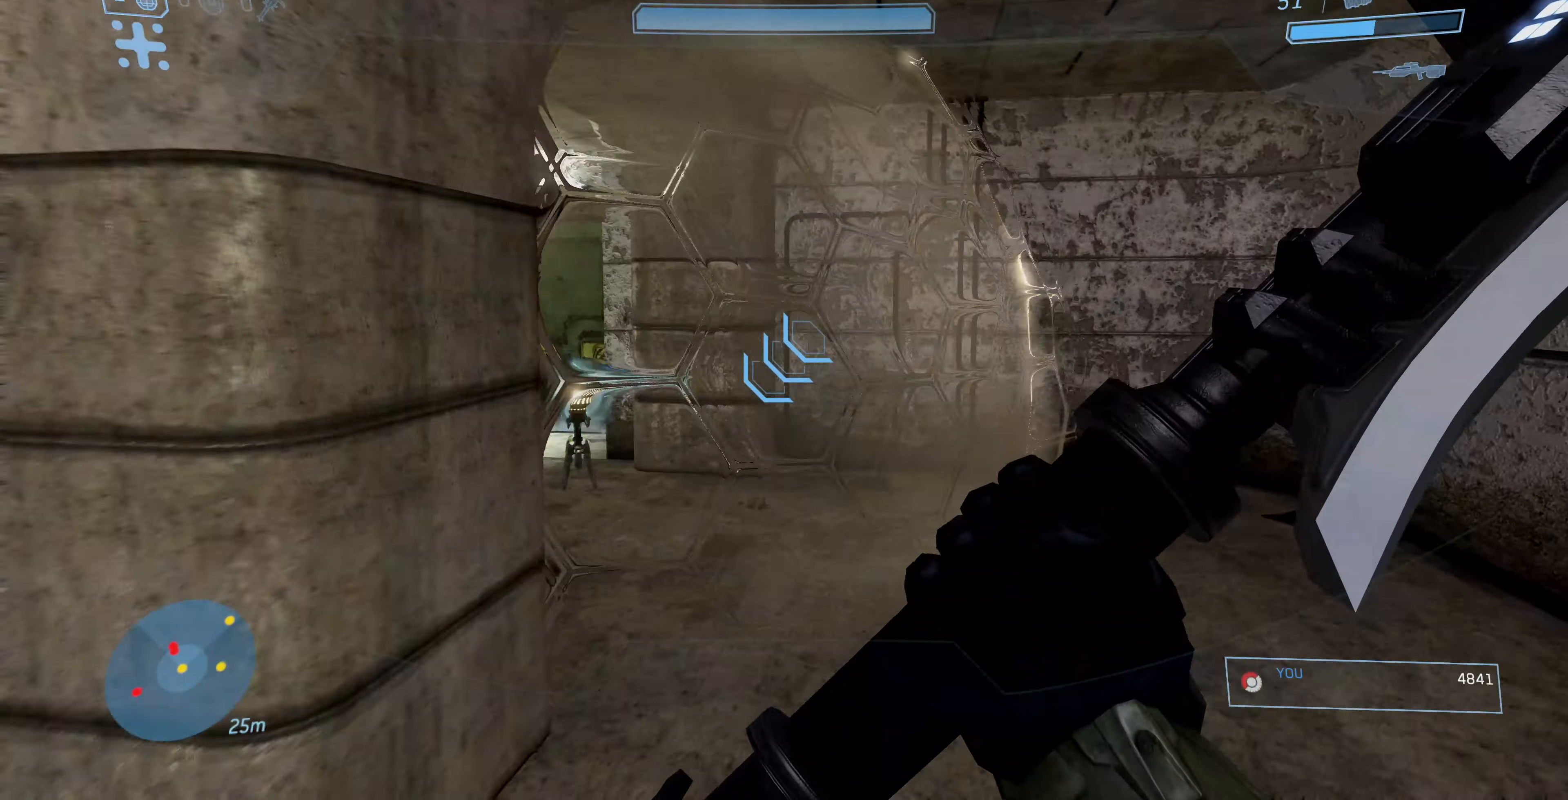
{"buttons": [], "left_stick": "up", "right_stick": "left", "events": [[300, "left_stick", "up"], [300, "right_stick", "left"]]}
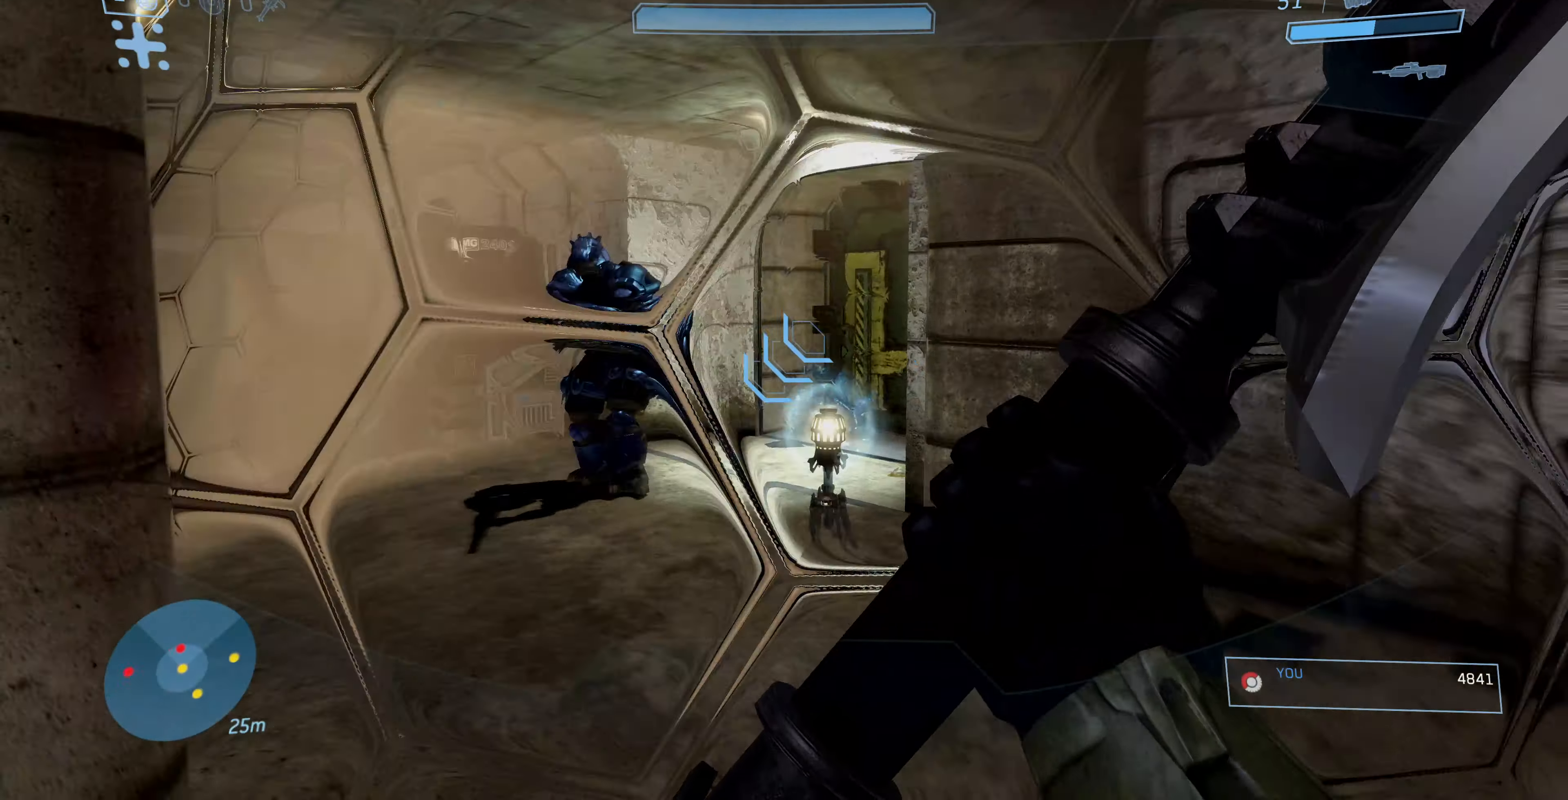
{"buttons": ["R2"], "left_stick": "up", "right_stick": "left", "events": [[100, "right_stick", "center"], [267, "right_stick", "left"], [467, "R2", "down"]]}
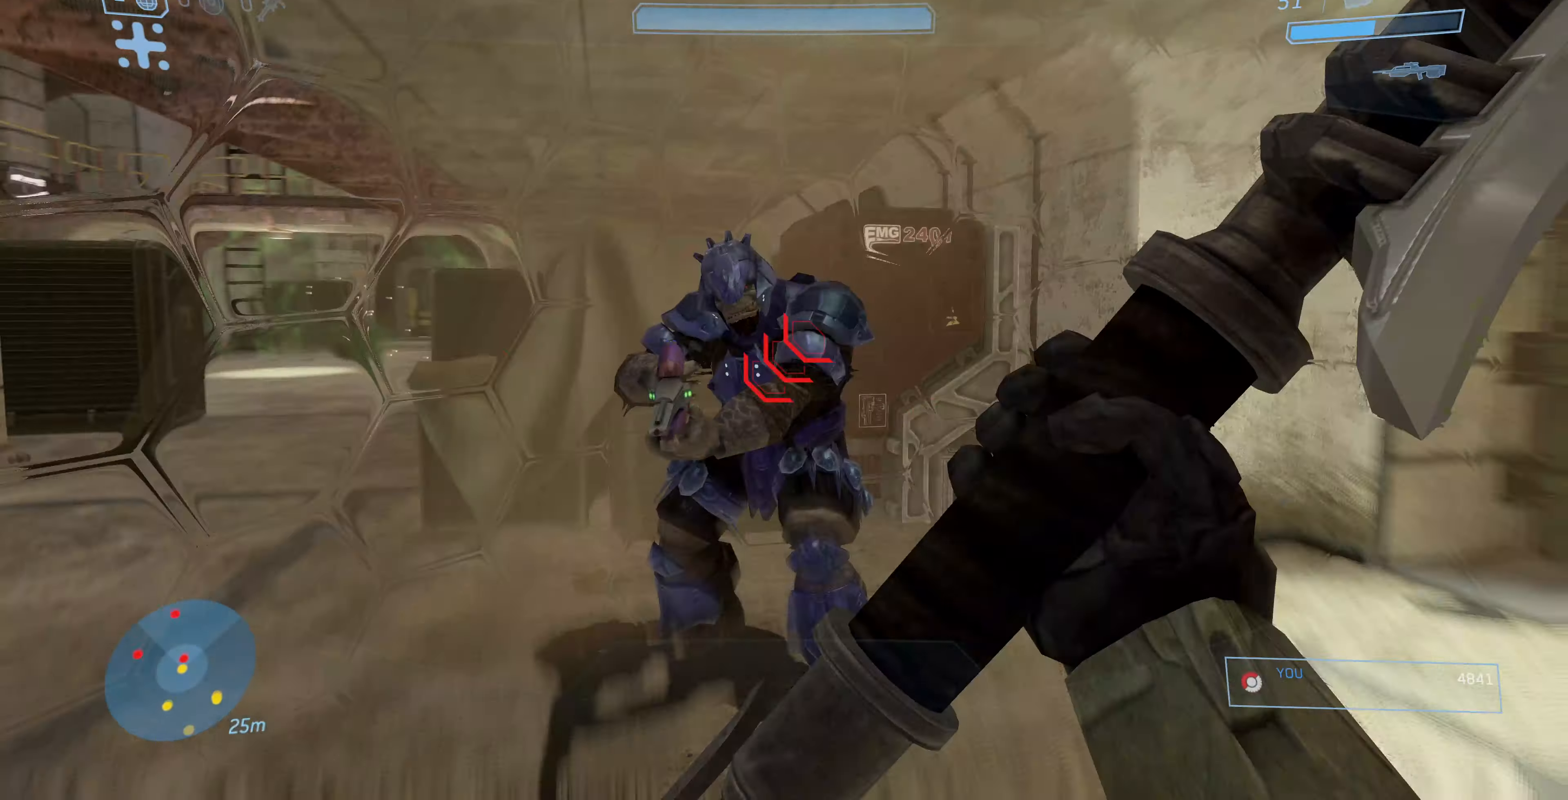
{"buttons": [], "left_stick": "up", "right_stick": "left", "events": [[100, "right_stick", "center"], [167, "R2", "up"], [300, "right_stick", "left"]]}
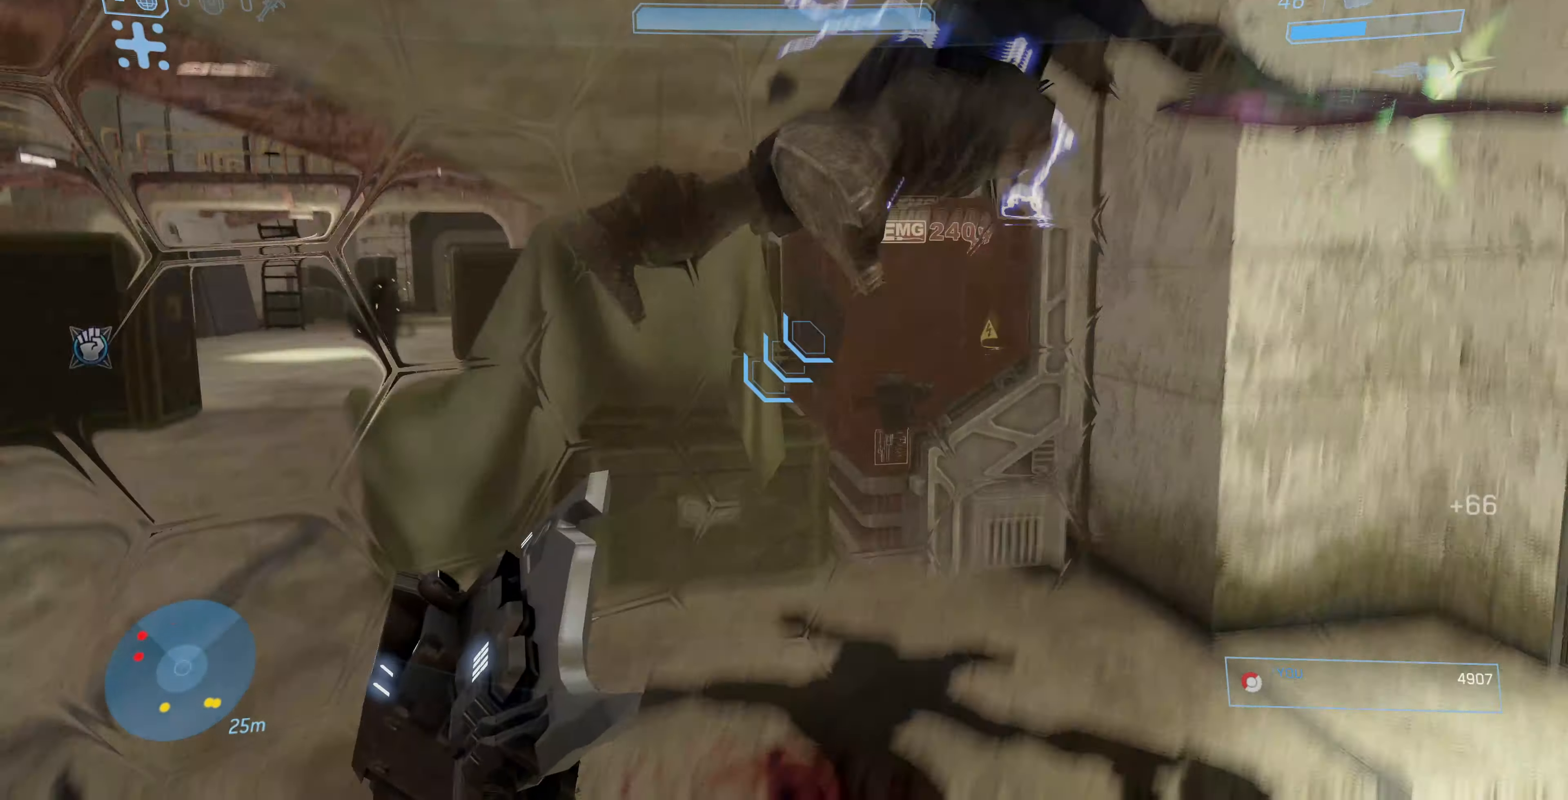
{"buttons": [], "left_stick": "up", "right_stick": "left", "events": [[100, "right_stick", "center"], [167, "right_stick", "left"]]}
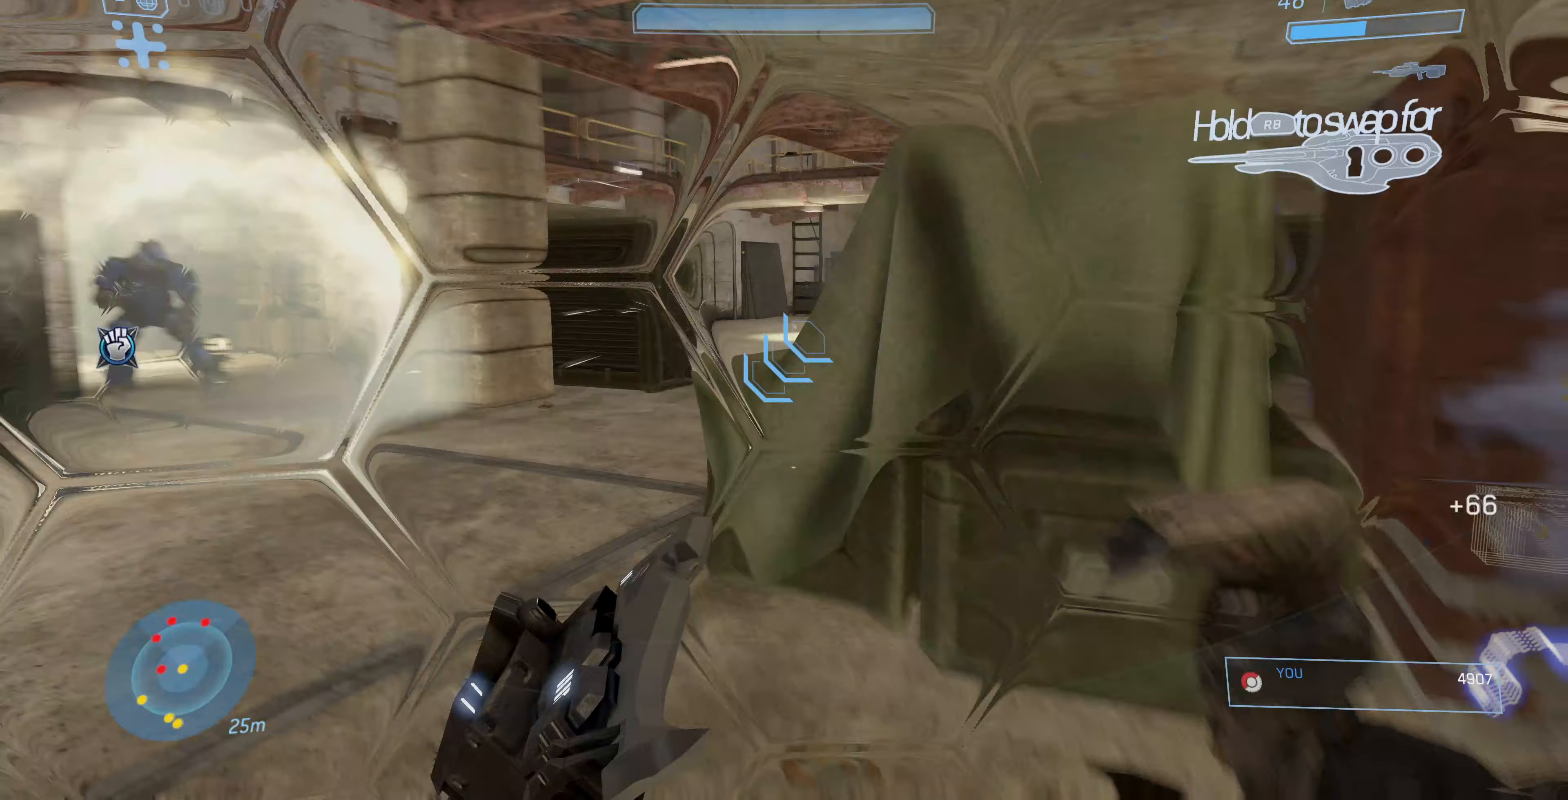
{"buttons": [], "left_stick": "center", "right_stick": "center", "events": [[67, "right_stick", "center"], [200, "left_stick", "right"], [200, "right_stick", "left"], [400, "left_stick", "center"], [467, "right_stick", "center"]]}
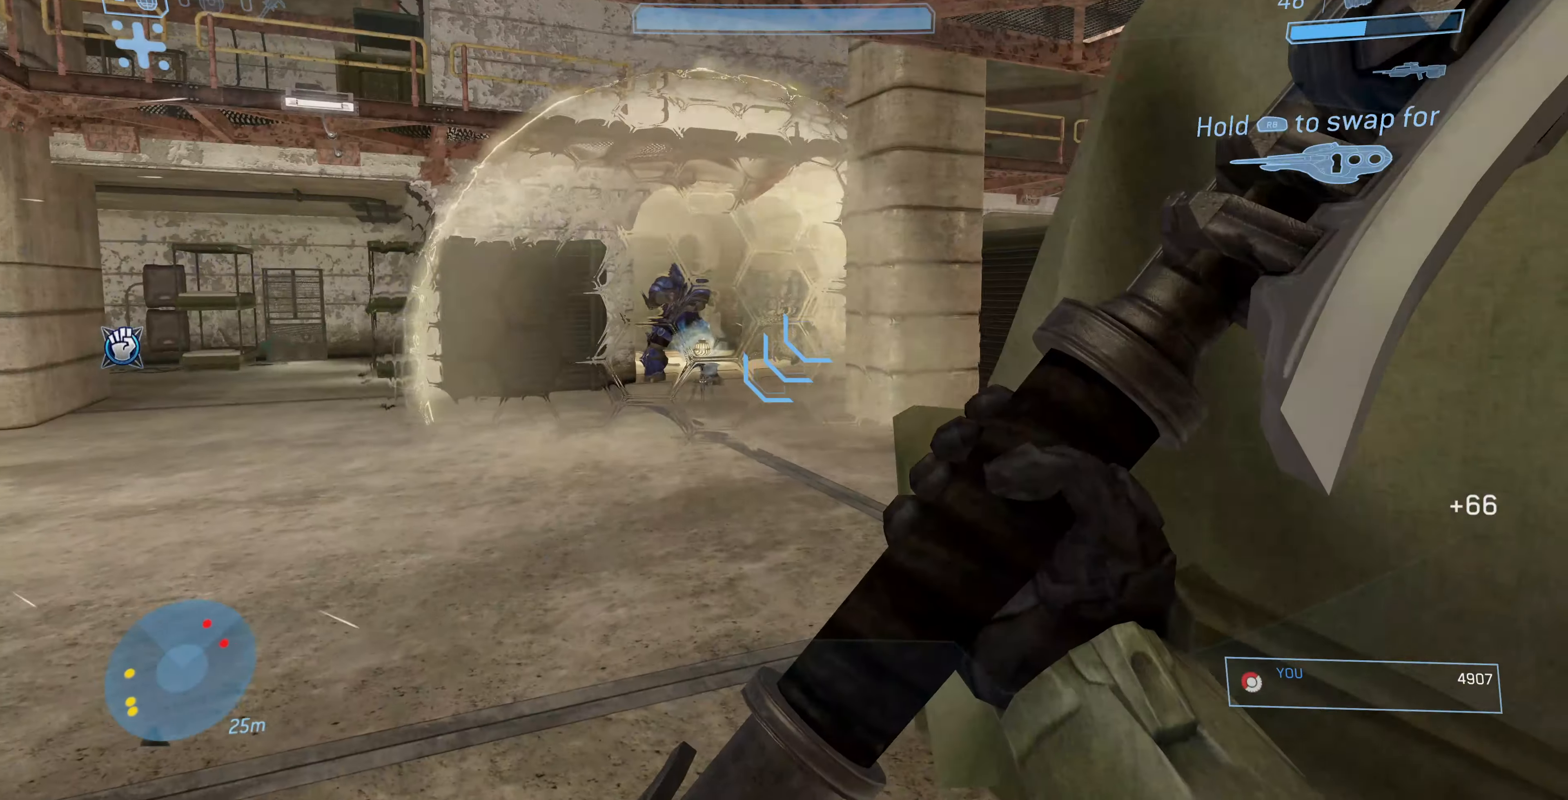
{"buttons": [], "left_stick": "center", "right_stick": "right", "events": [[67, "left_stick", "left"], [200, "left_stick", "down-left"], [433, "left_stick", "center"], [500, "right_stick", "right"]]}
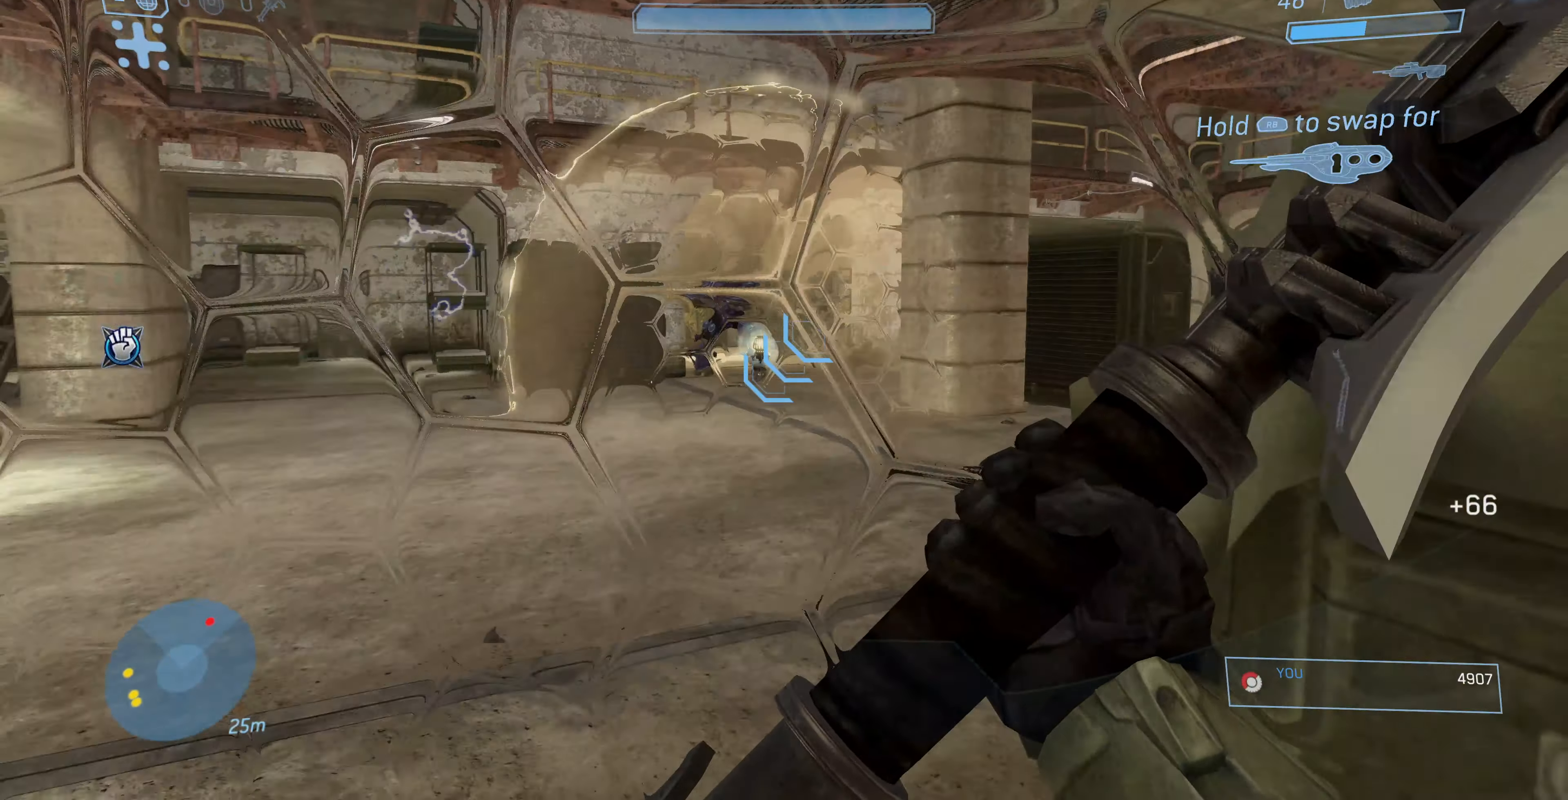
{"buttons": [], "left_stick": "up-left", "right_stick": "center", "events": [[67, "left_stick", "up-left"], [200, "right_stick", "center"], [300, "right_stick", "right"], [500, "right_stick", "center"]]}
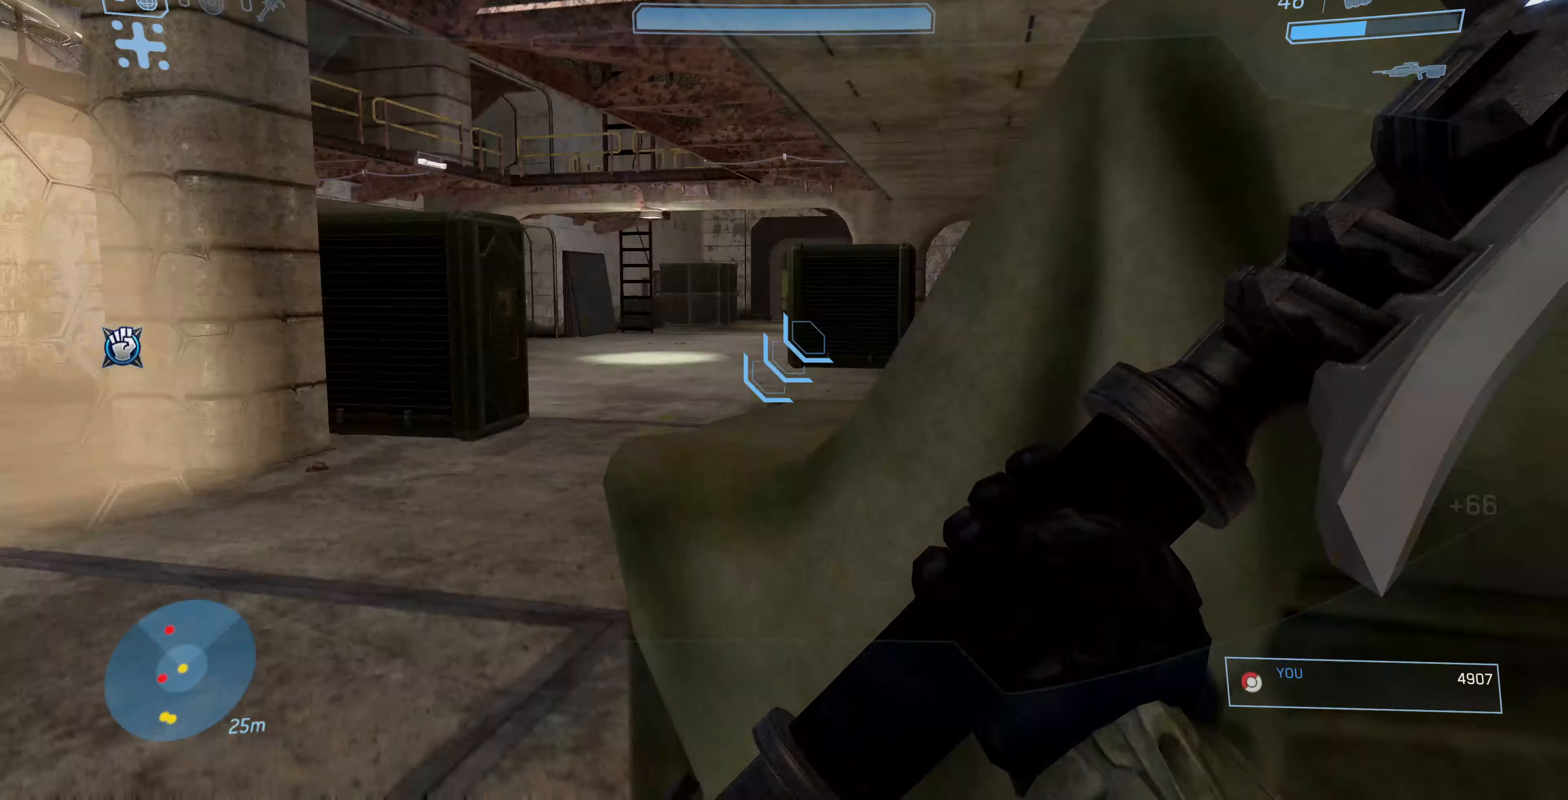
{"buttons": [], "left_stick": "up-left", "right_stick": "left", "events": [[133, "right_stick", "right"], [500, "right_stick", "left"]]}
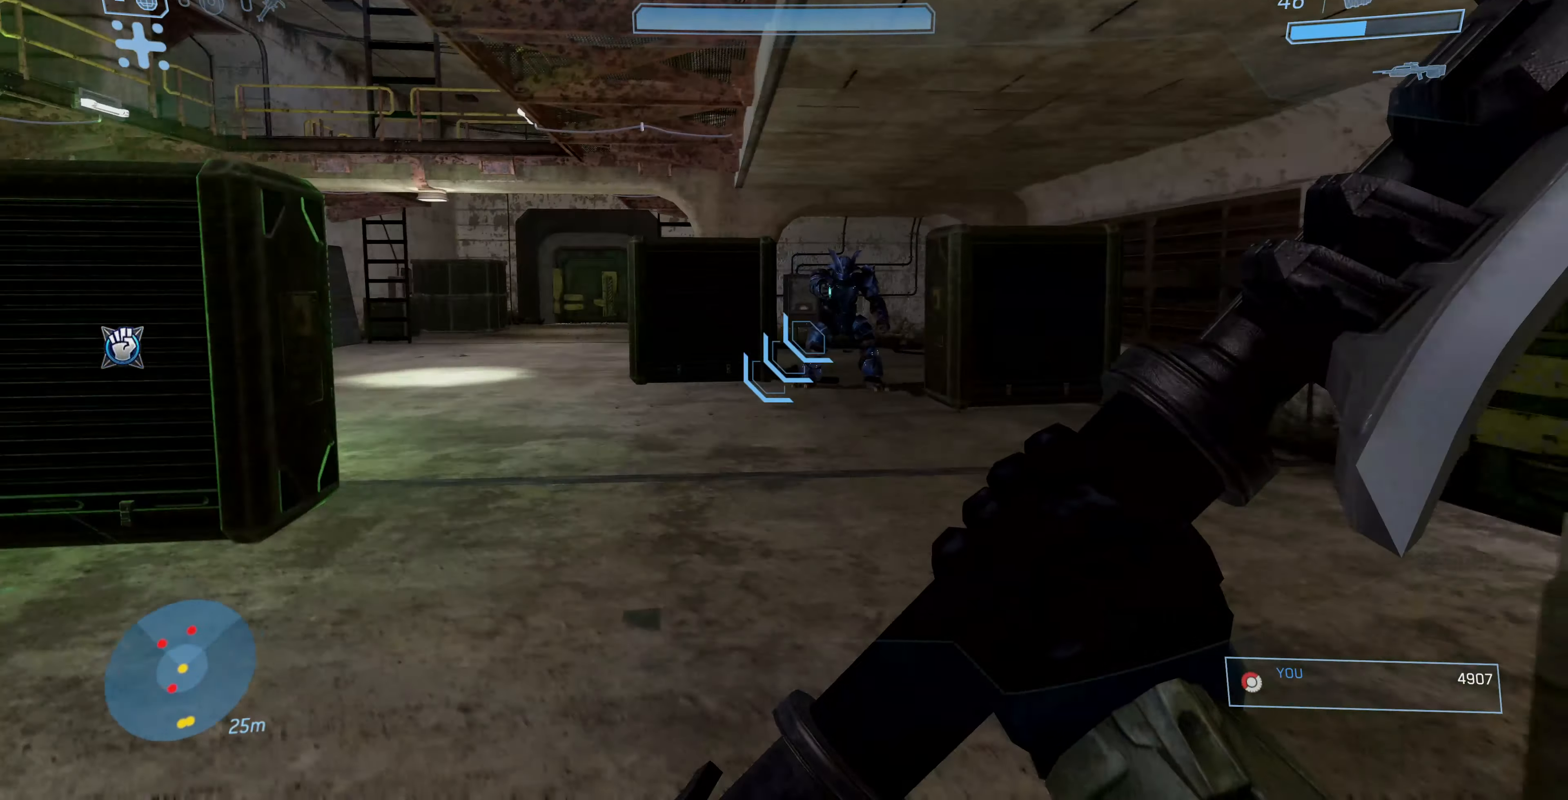
{"buttons": [], "left_stick": "up-left", "right_stick": "center", "events": [[433, "right_stick", "center"]]}
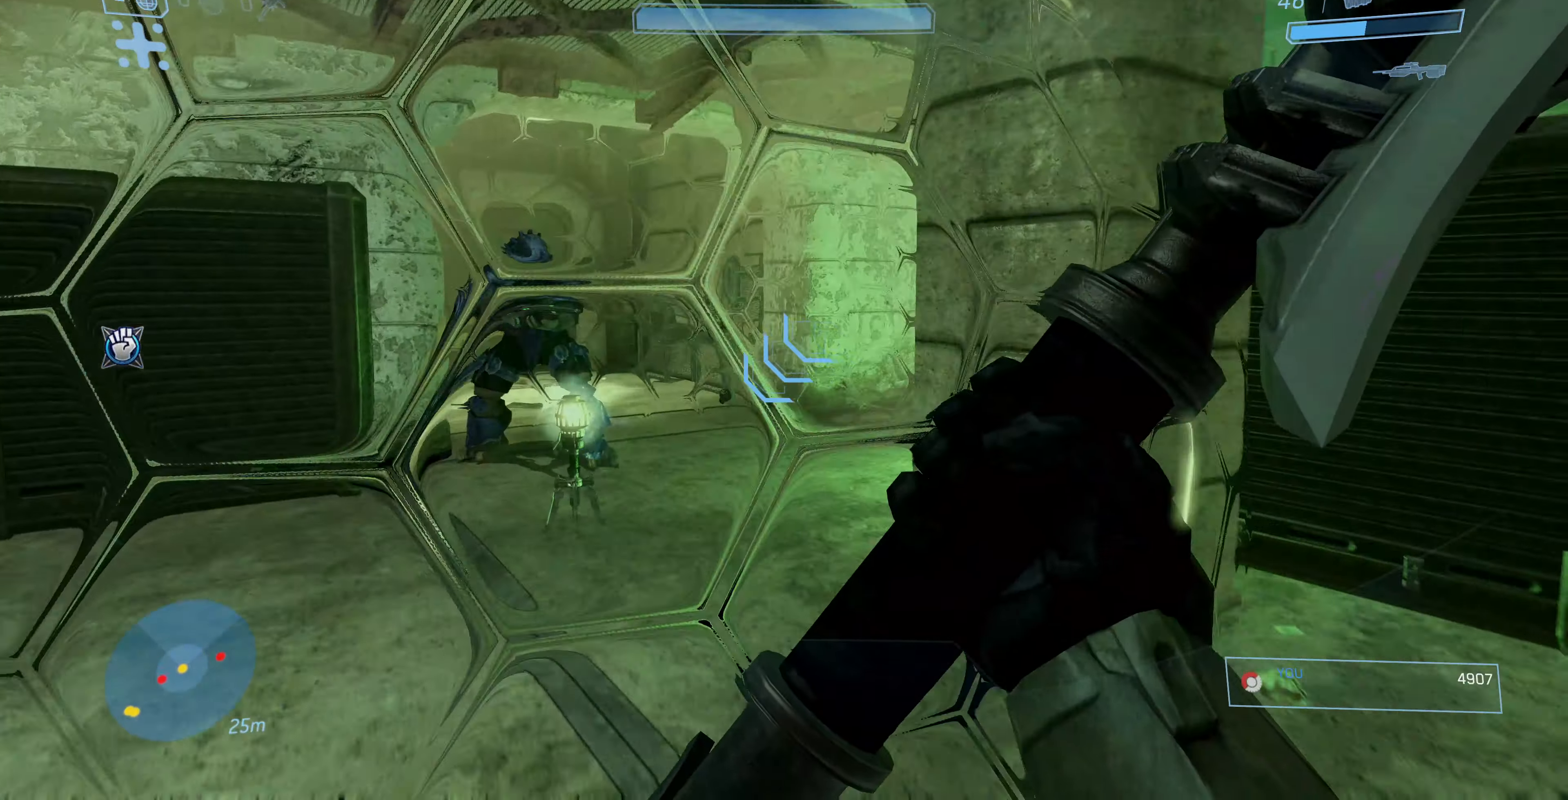
{"buttons": [], "left_stick": "up-left", "right_stick": "left", "events": [[500, "right_stick", "left"]]}
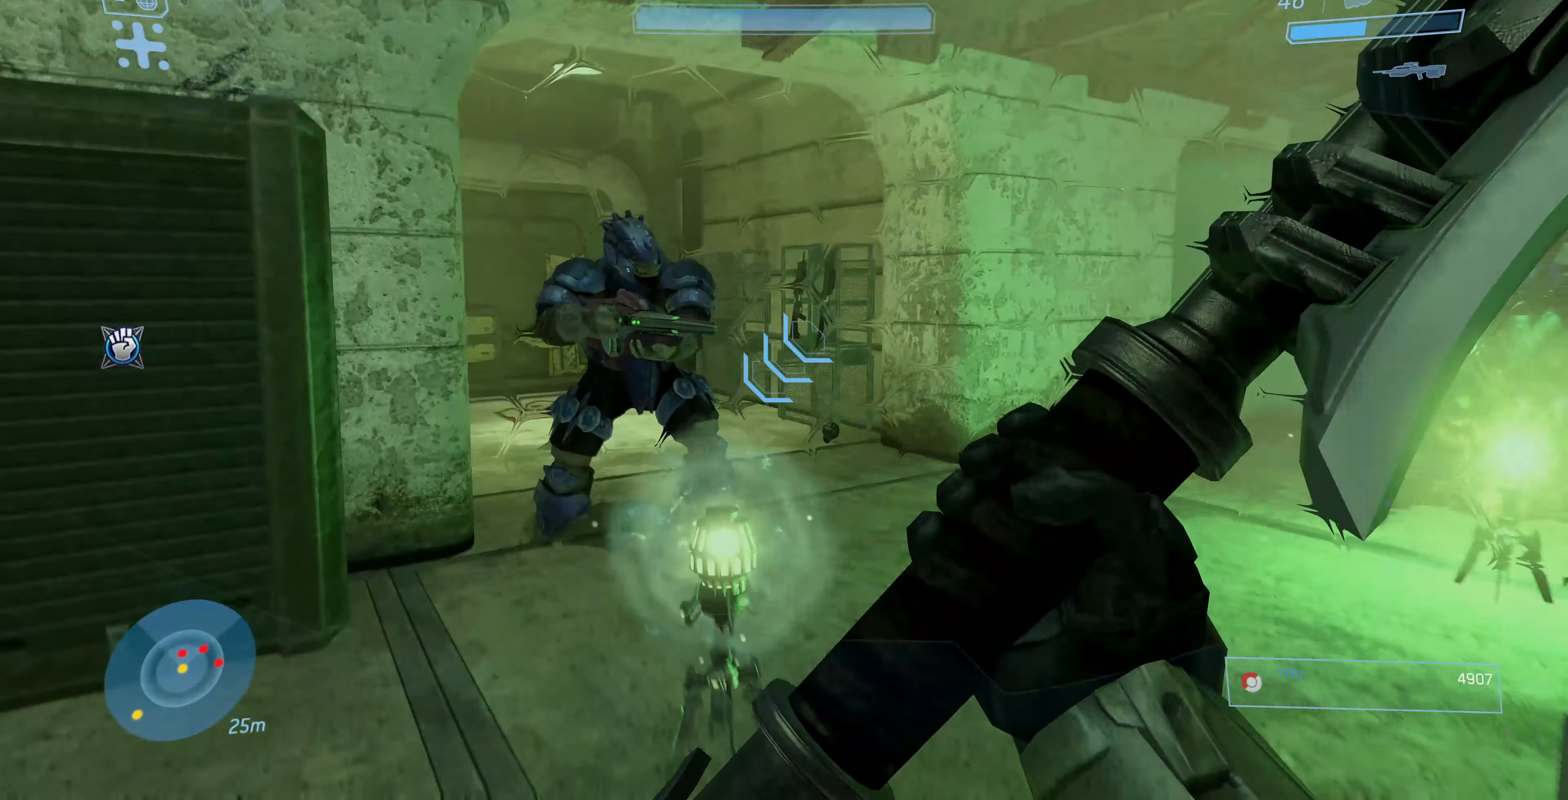
{"buttons": [], "left_stick": "up-left", "right_stick": "center", "events": [[167, "R2", "down"], [167, "right_stick", "center"], [400, "R2", "up"]]}
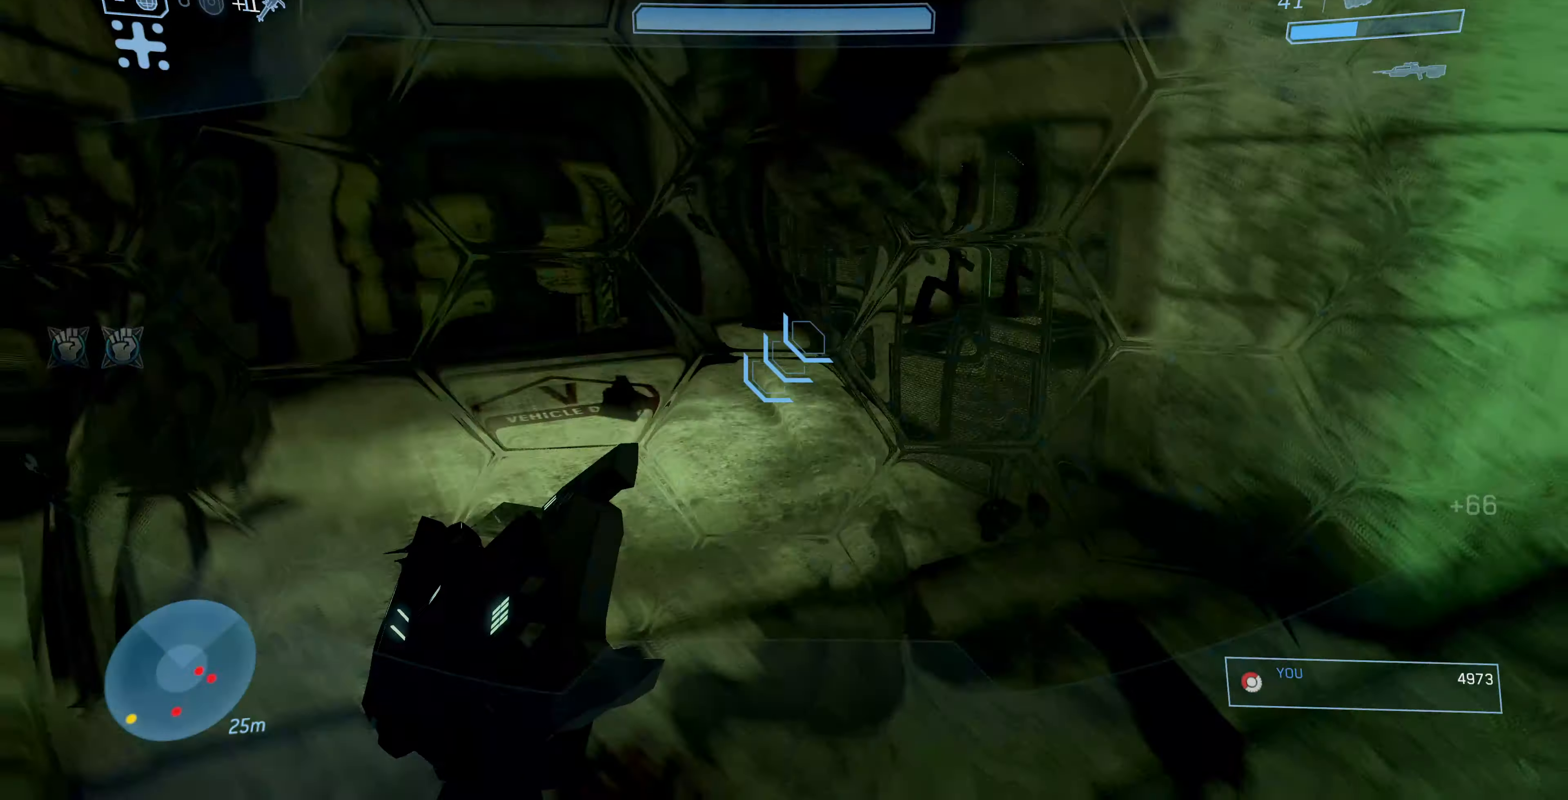
{"buttons": [], "left_stick": "left", "right_stick": "right", "events": [[100, "left_stick", "left"], [100, "right_stick", "right"]]}
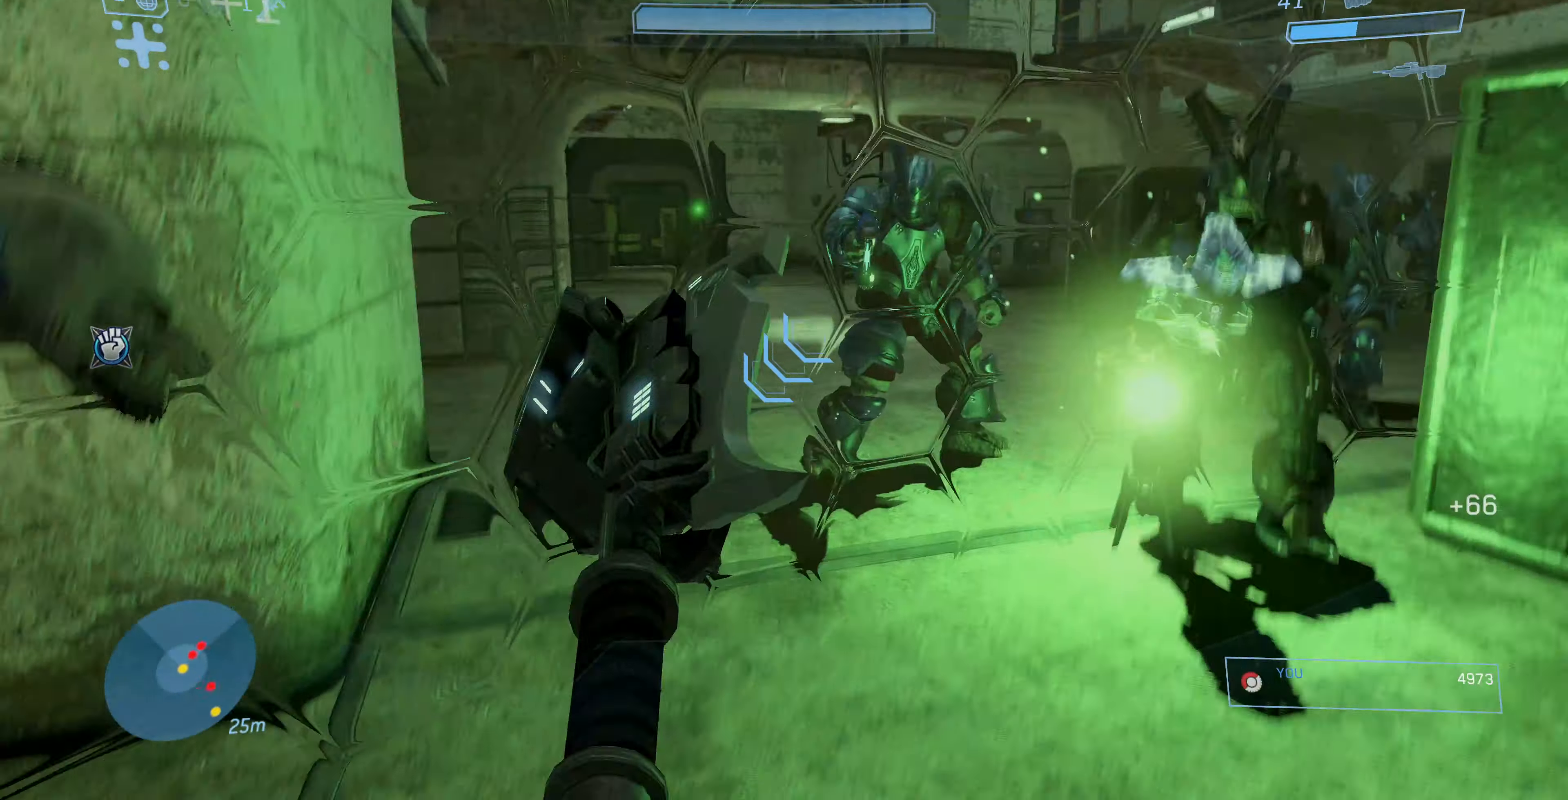
{"buttons": [], "left_stick": "down-left", "right_stick": "right", "events": [[33, "right_stick", "center"], [133, "left_stick", "up"], [133, "right_stick", "right"], [467, "left_stick", "down-left"]]}
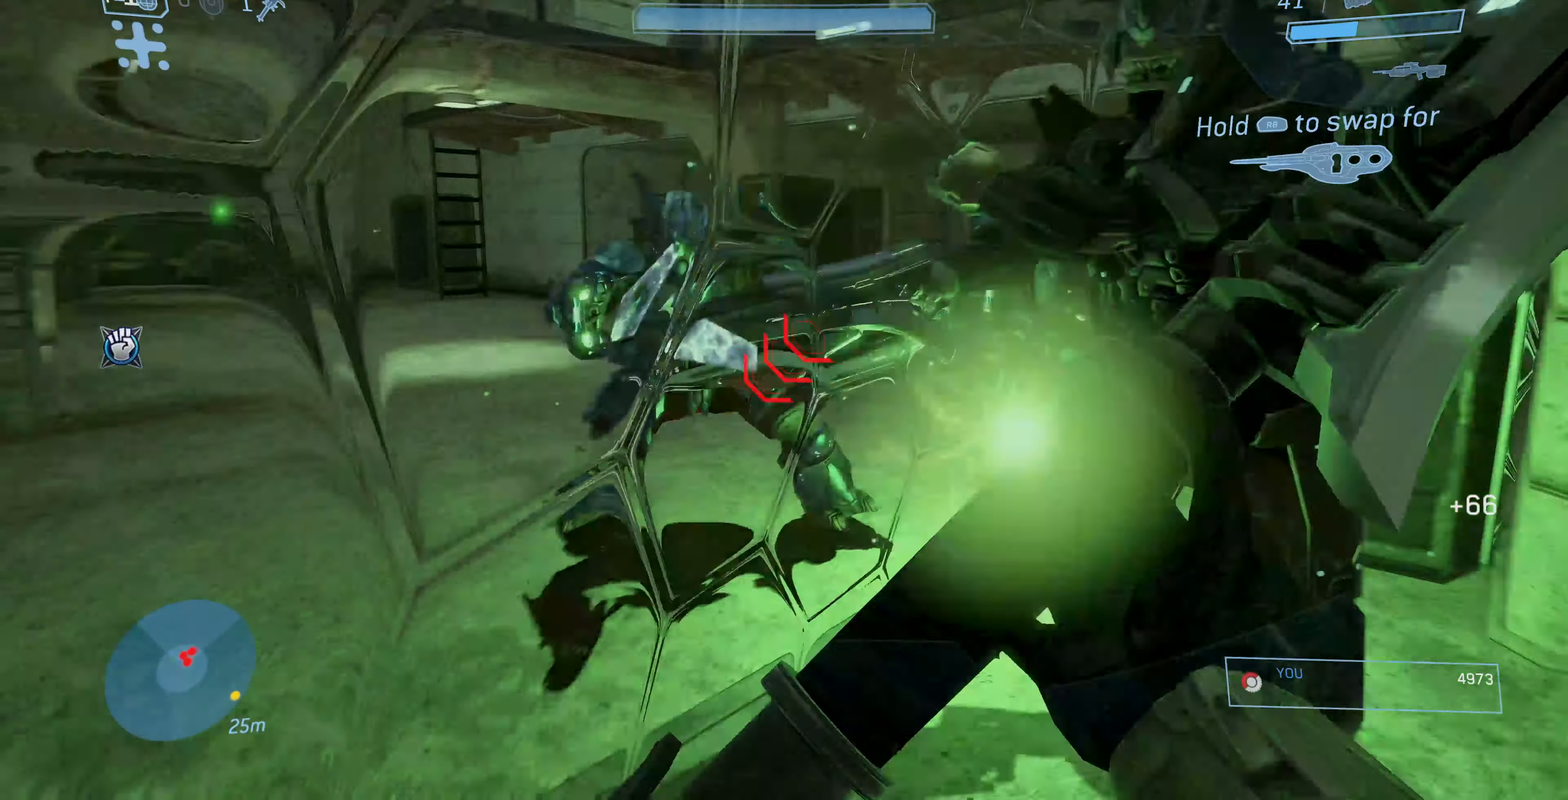
{"buttons": [], "left_stick": "down", "right_stick": "up-right", "events": [[67, "left_stick", "down-right"], [200, "R2", "down"], [200, "right_stick", "center"], [300, "left_stick", "down"], [467, "right_stick", "up-right"], [500, "R2", "up"]]}
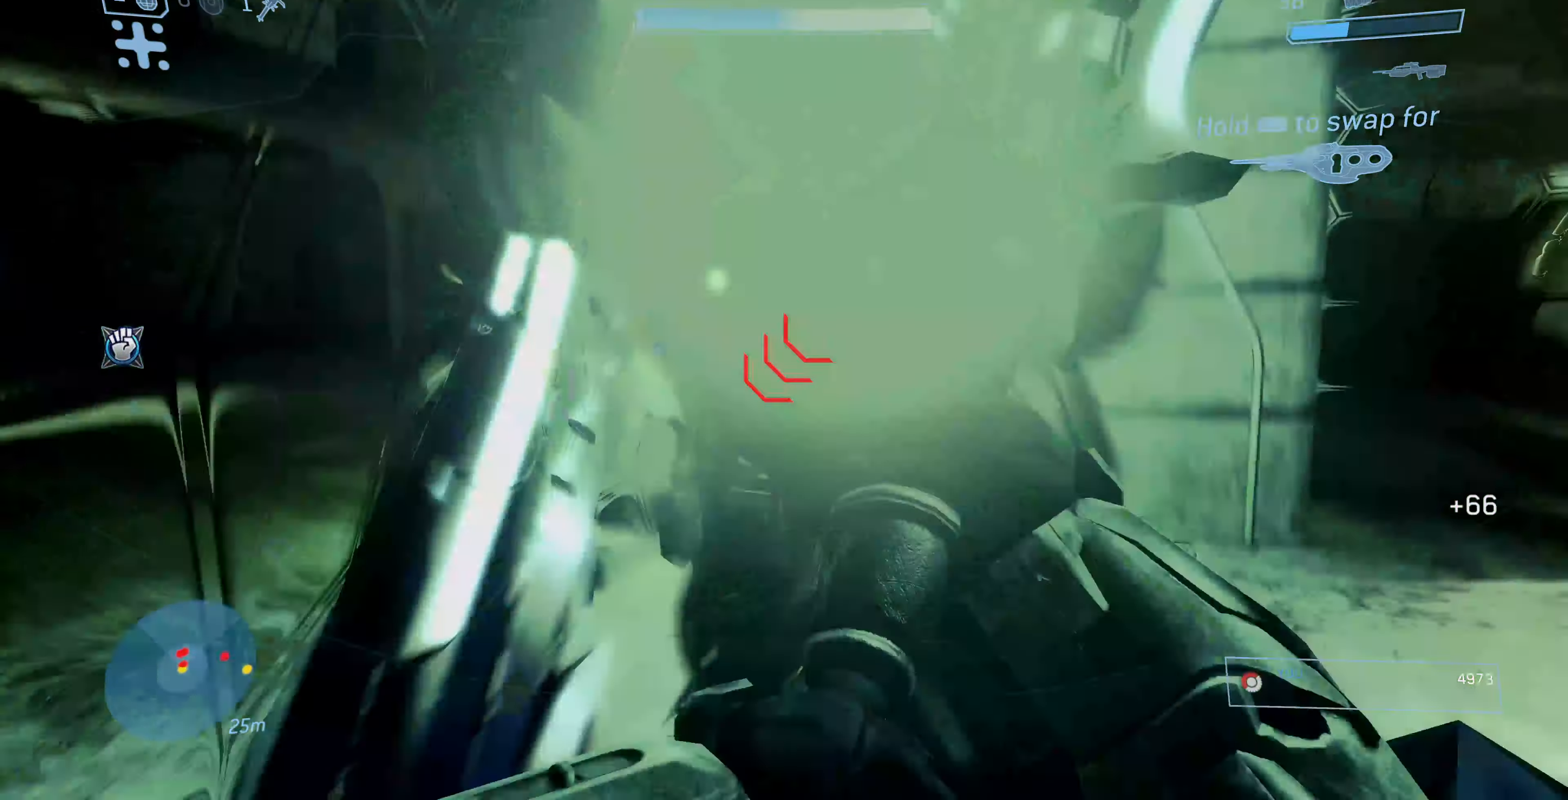
{"buttons": [], "left_stick": "up-right", "right_stick": "center", "events": [[33, "R2", "down"], [167, "R2", "up"], [200, "right_stick", "center"], [233, "left_stick", "up-left"], [366, "left_stick", "up"], [466, "left_stick", "up-right"]]}
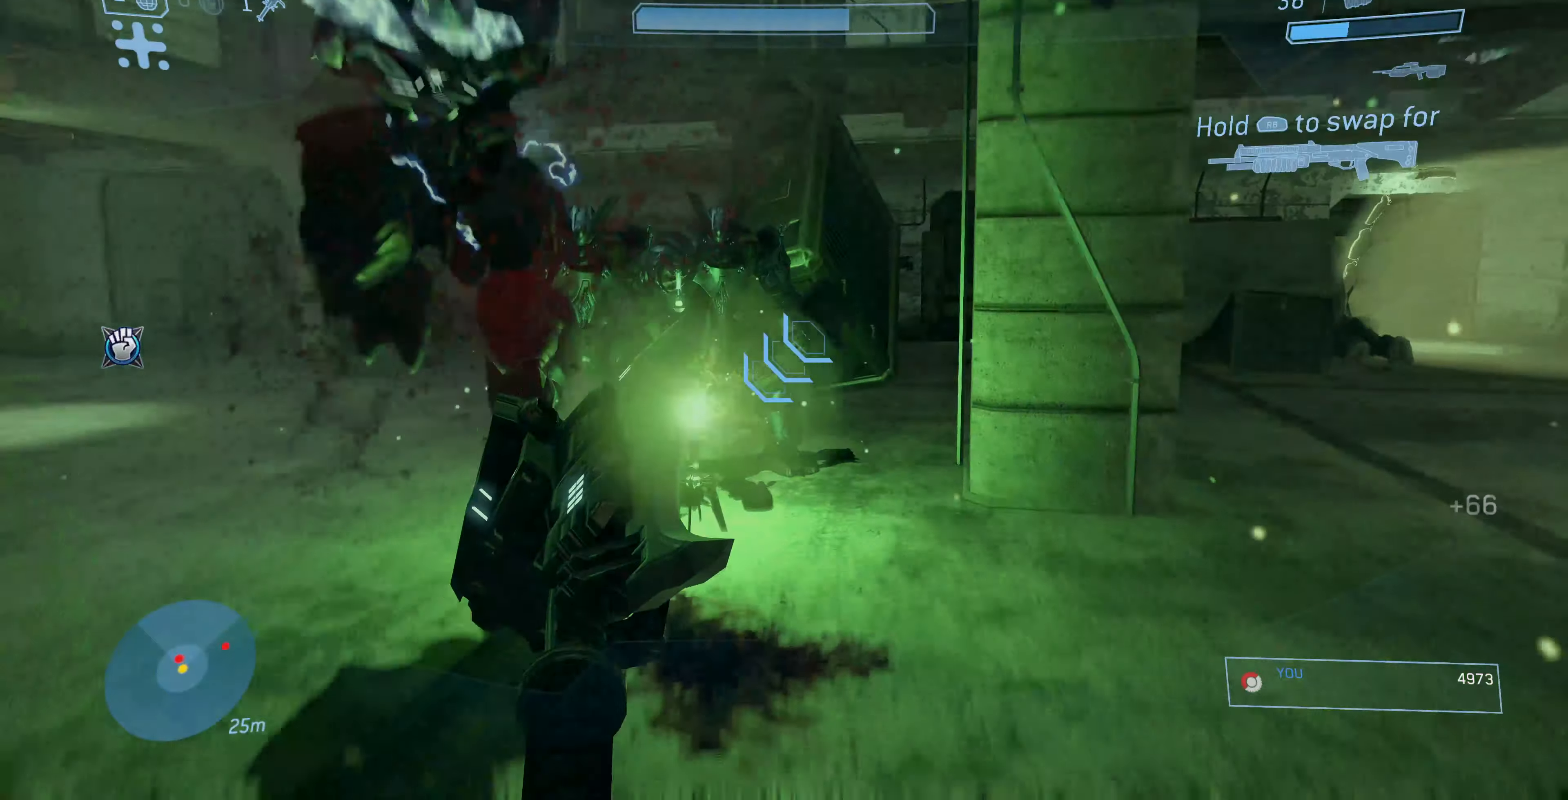
{"buttons": [], "left_stick": "up-right", "right_stick": "left", "events": [[133, "right_stick", "left"], [200, "left_stick", "right"], [333, "left_stick", "up-right"]]}
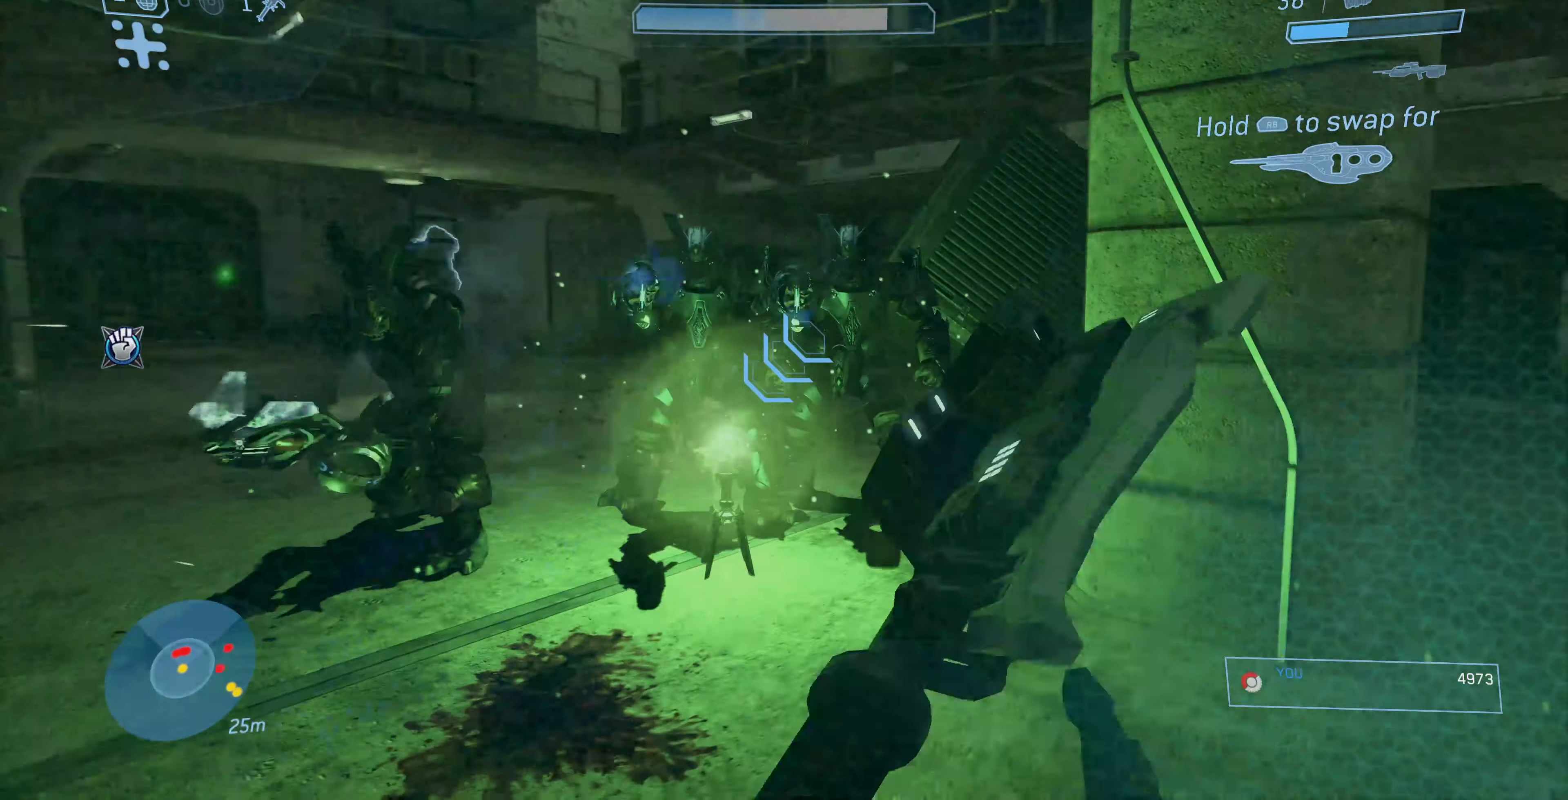
{"buttons": [], "left_stick": "up", "right_stick": "left", "events": [[66, "right_stick", "center"], [133, "right_stick", "left"], [233, "left_stick", "up"], [266, "right_stick", "up-left"], [500, "right_stick", "left"]]}
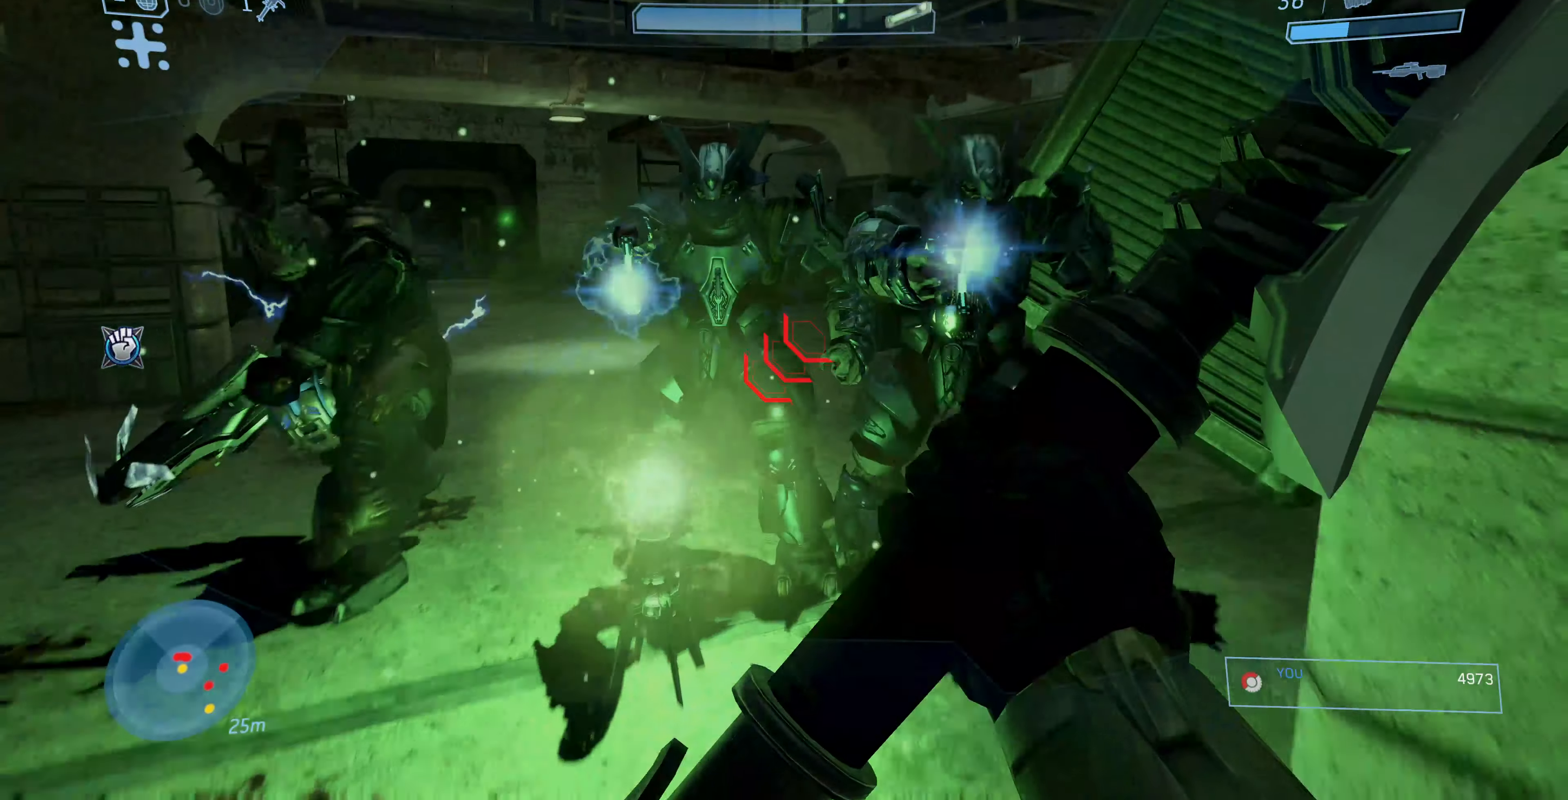
{"buttons": [], "left_stick": "down-left", "right_stick": "center", "events": [[66, "R2", "down"], [166, "R2", "up"], [166, "left_stick", "down-left"], [300, "R2", "down"], [400, "right_stick", "center"], [466, "R2", "up"]]}
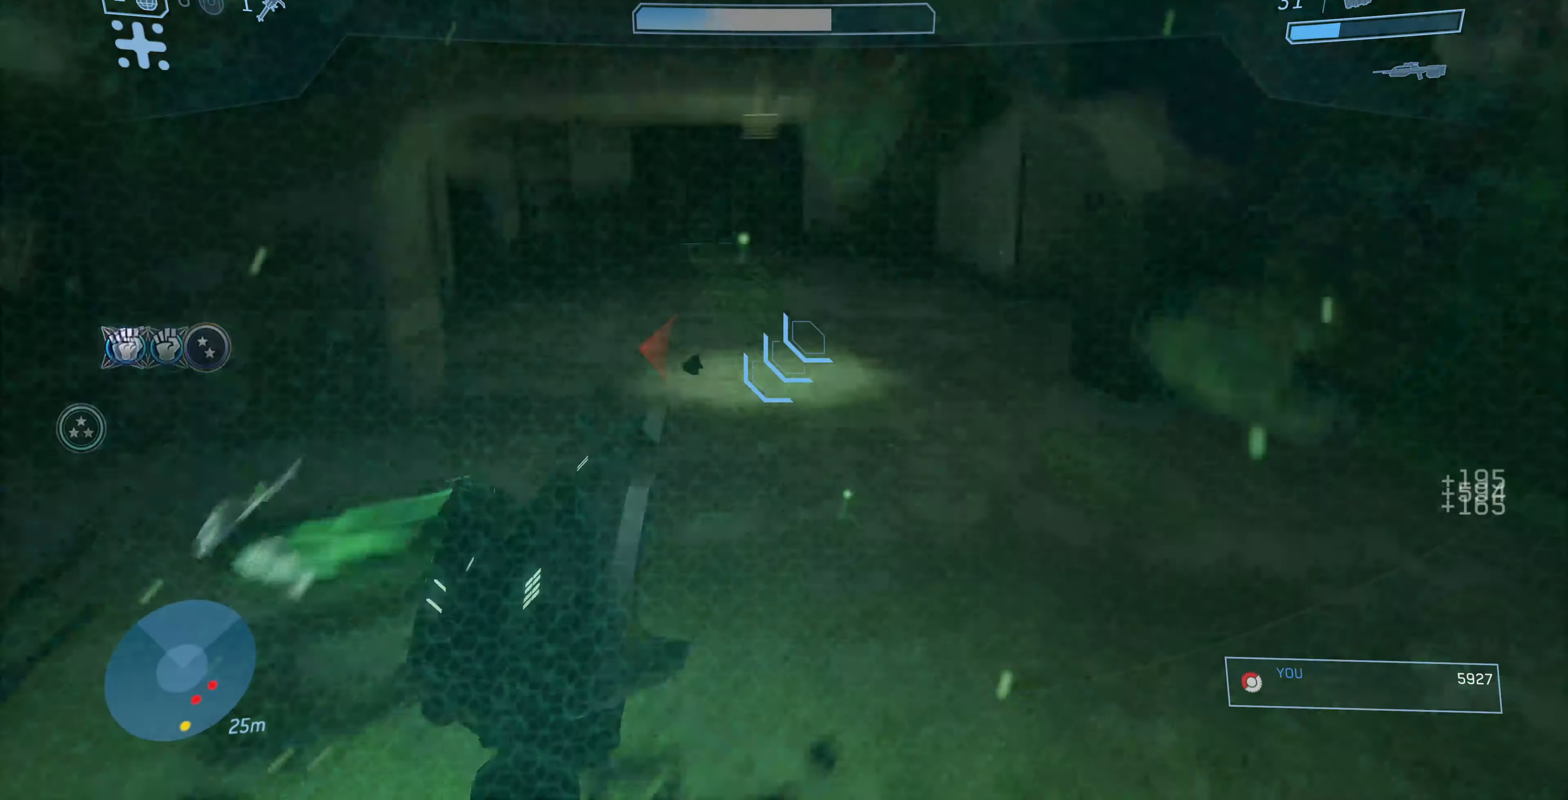
{"buttons": [], "left_stick": "down-left", "right_stick": "left", "events": [[100, "right_stick", "left"], [300, "right_stick", "center"], [400, "right_stick", "left"]]}
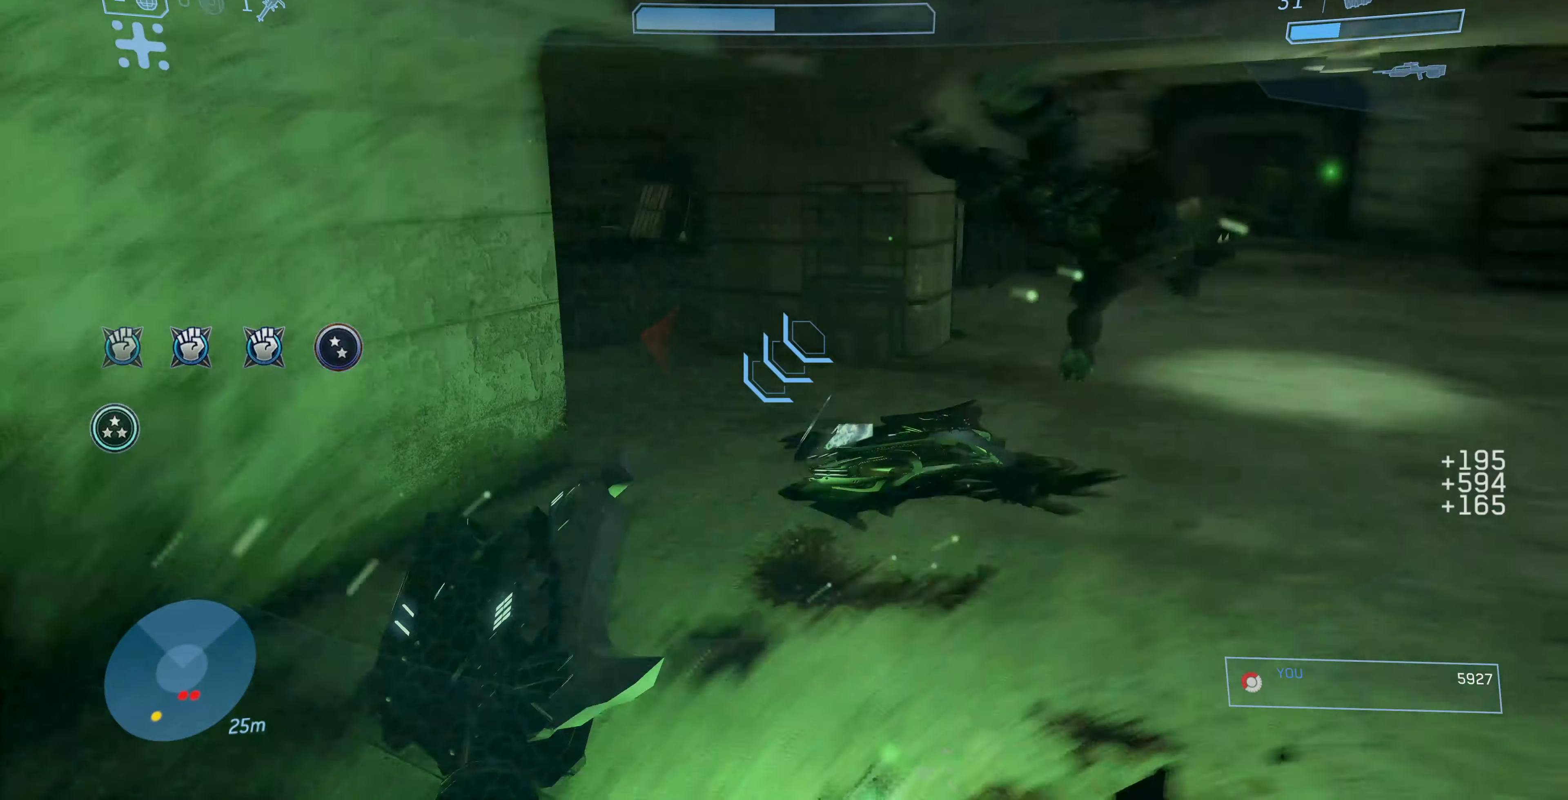
{"buttons": [], "left_stick": "down-left", "right_stick": "down-right", "events": [[33, "right_stick", "center"], [100, "right_stick", "up-right"], [233, "SQUARE", "down"], [266, "right_stick", "center"], [333, "SQUARE", "up"], [500, "right_stick", "down-right"]]}
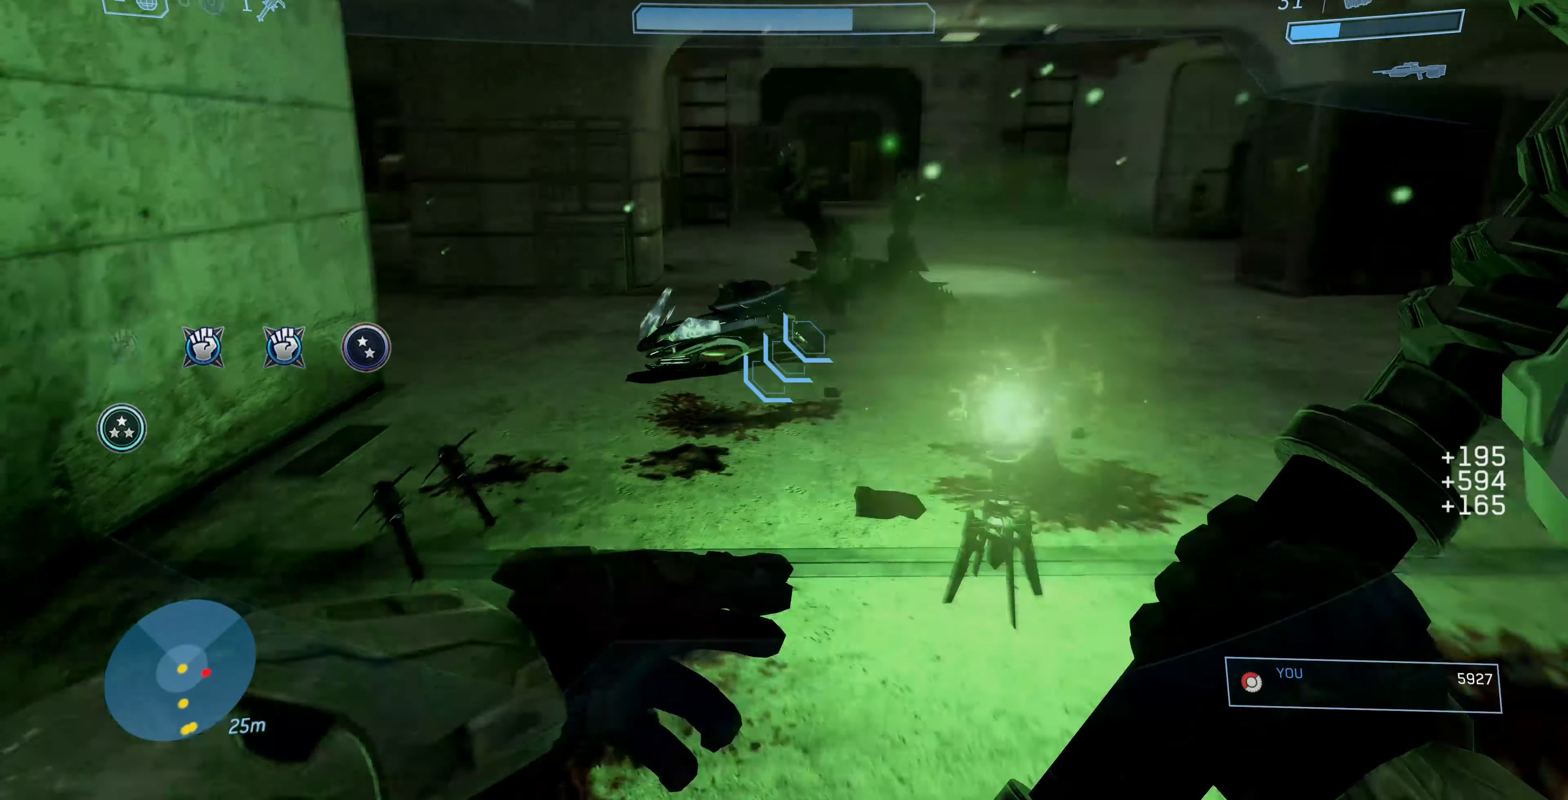
{"buttons": [], "left_stick": "up-left", "right_stick": "right", "events": [[233, "right_stick", "center"], [300, "right_stick", "right"], [466, "left_stick", "up-left"]]}
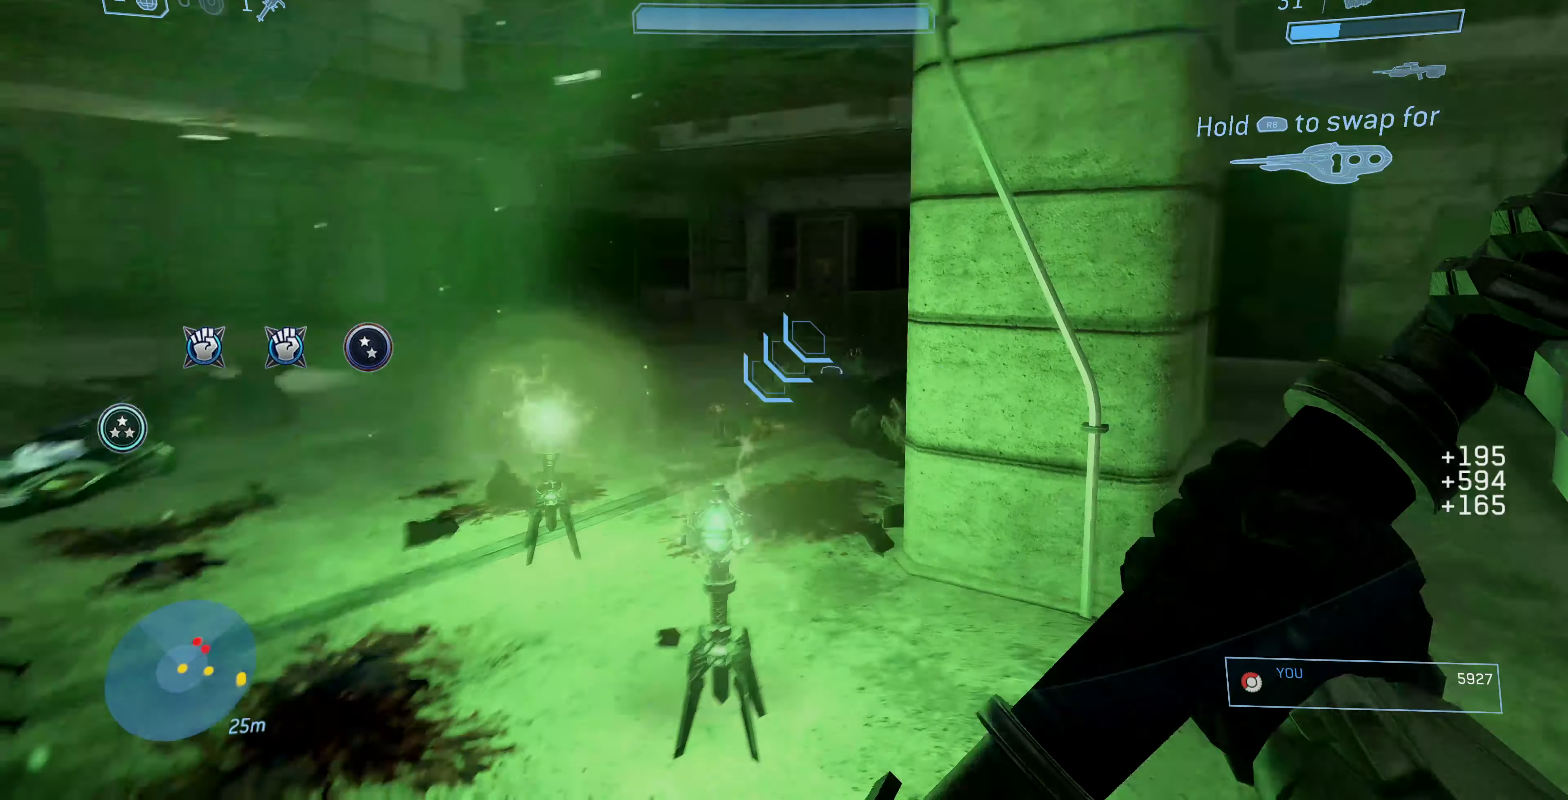
{"buttons": [], "left_stick": "up-right", "right_stick": "center", "events": [[333, "right_stick", "center"], [366, "left_stick", "up-right"]]}
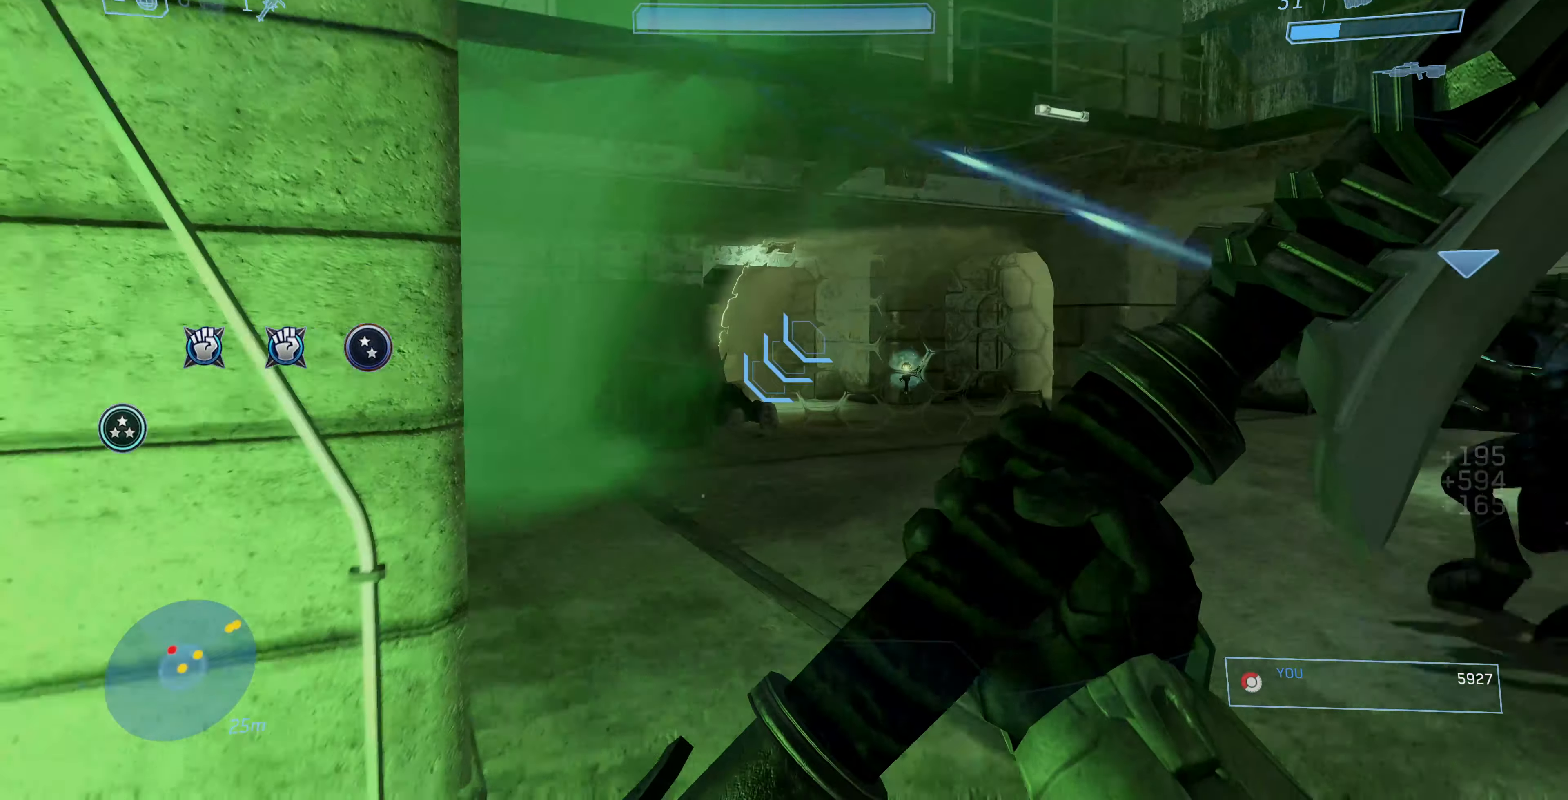
{"buttons": [], "left_stick": "up", "right_stick": "up-right", "events": [[133, "right_stick", "left"], [300, "right_stick", "up-right"], [333, "left_stick", "up"]]}
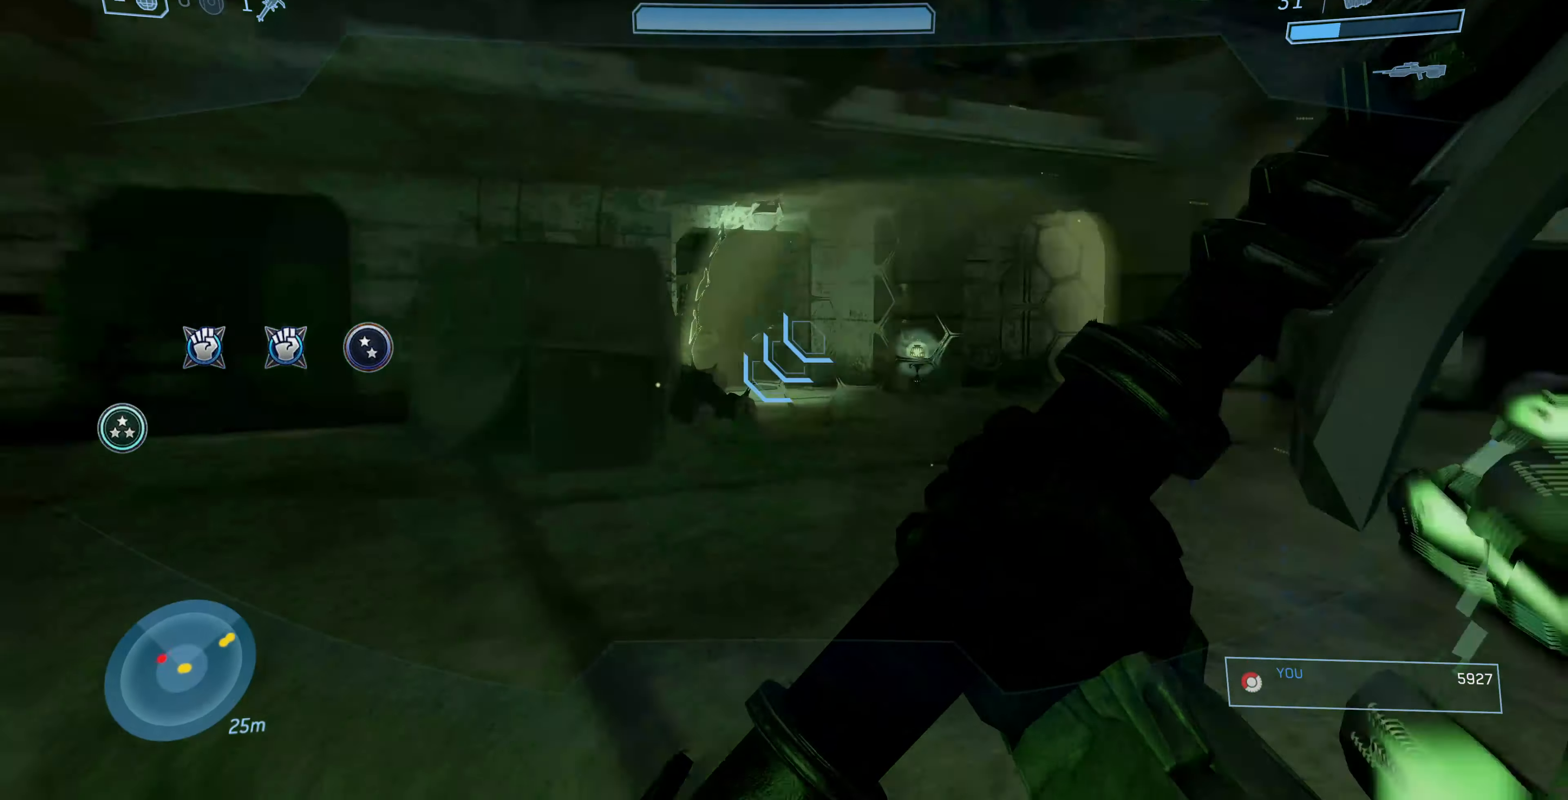
{"buttons": [], "left_stick": "up", "right_stick": "left", "events": [[133, "right_stick", "left"]]}
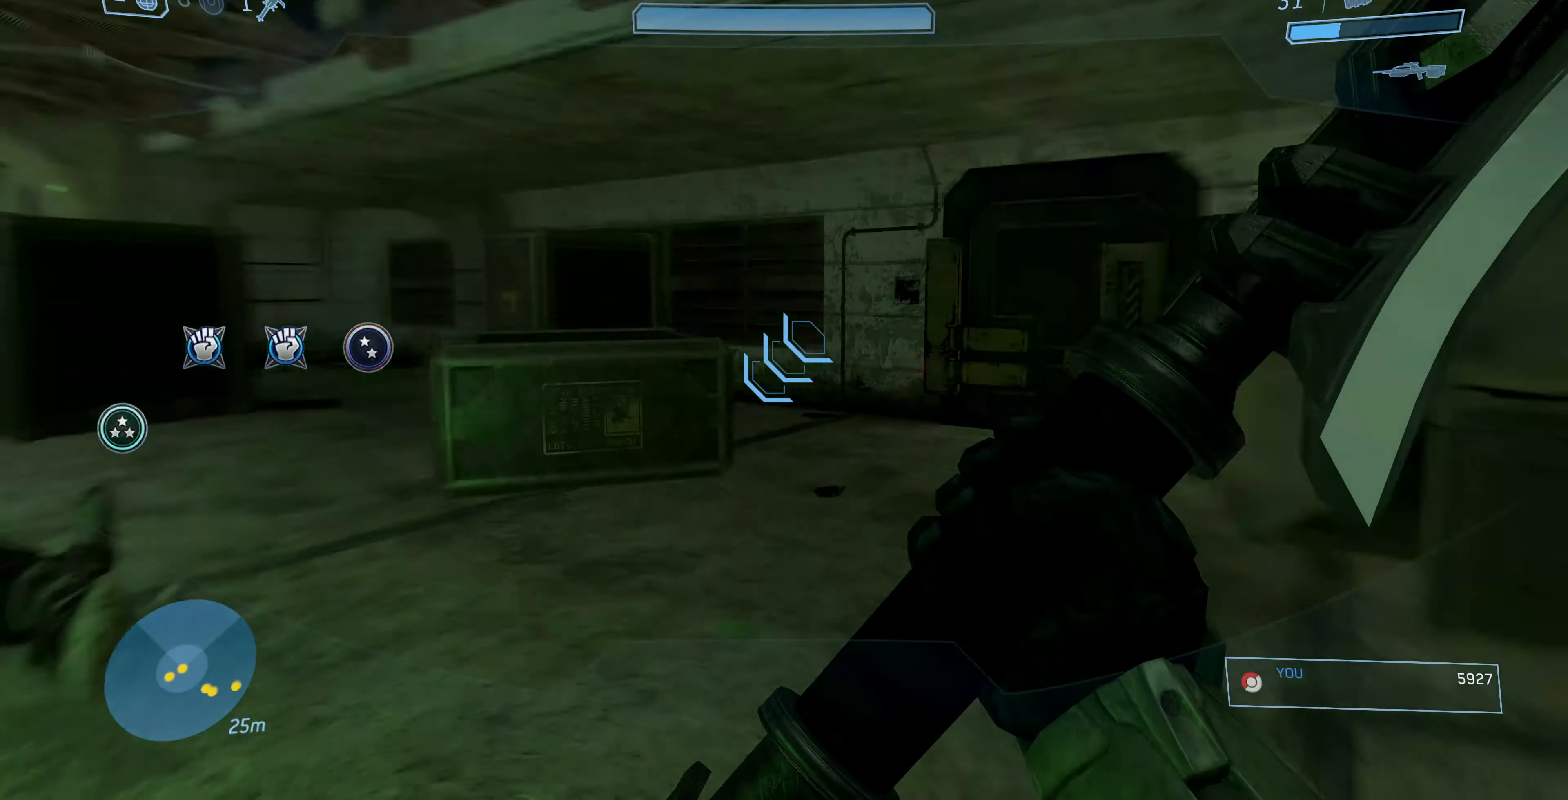
{"buttons": [], "left_stick": "up", "right_stick": "left", "events": [[133, "right_stick", "center"], [266, "right_stick", "left"]]}
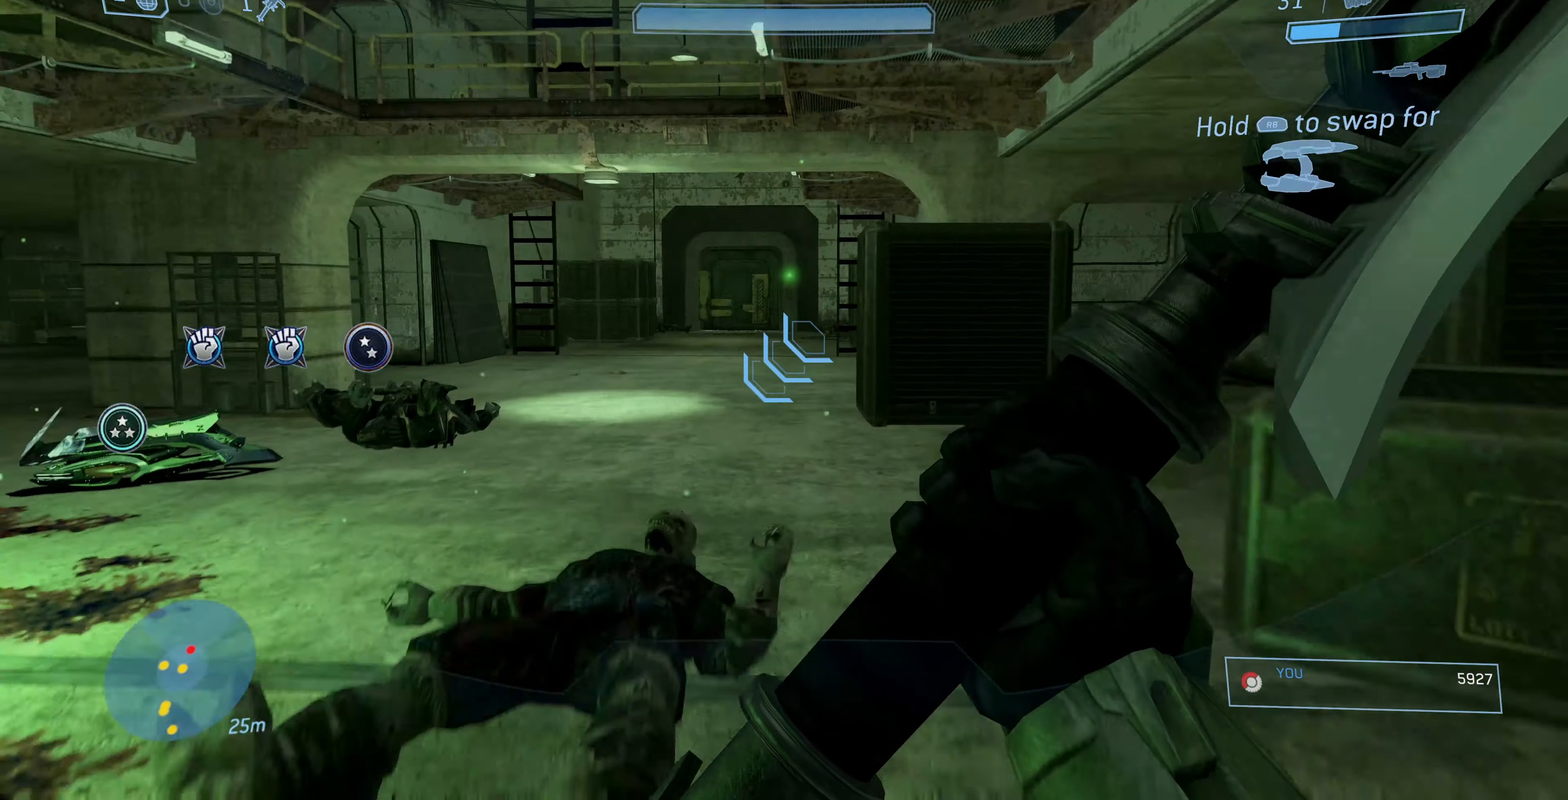
{"buttons": [], "left_stick": "up-left", "right_stick": "center", "events": [[33, "right_stick", "center"], [334, "left_stick", "up-left"]]}
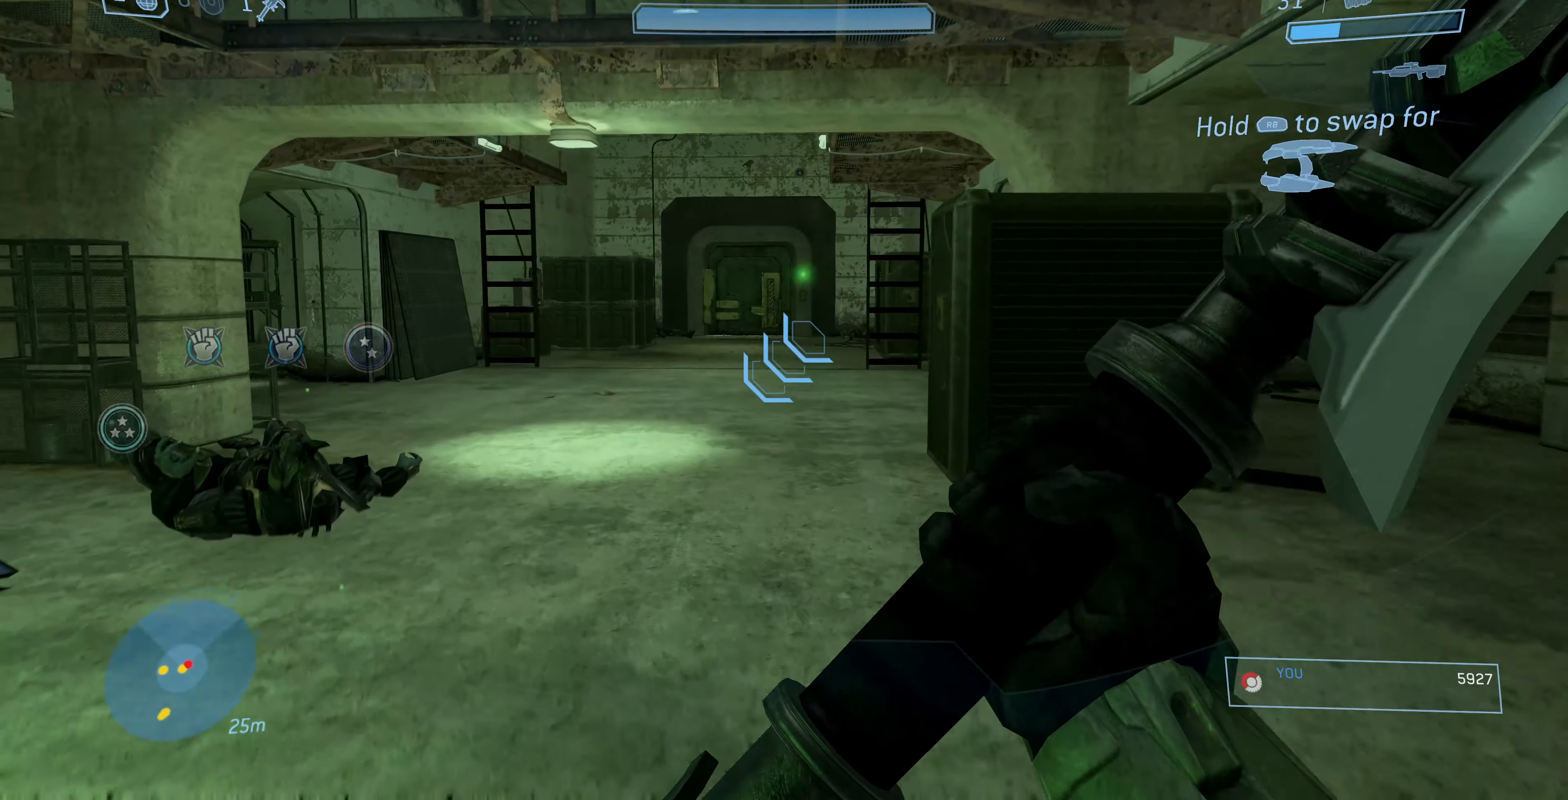
{"buttons": [], "left_stick": "up-left", "right_stick": "up-left", "events": [[200, "right_stick", "left"], [434, "right_stick", "up-left"]]}
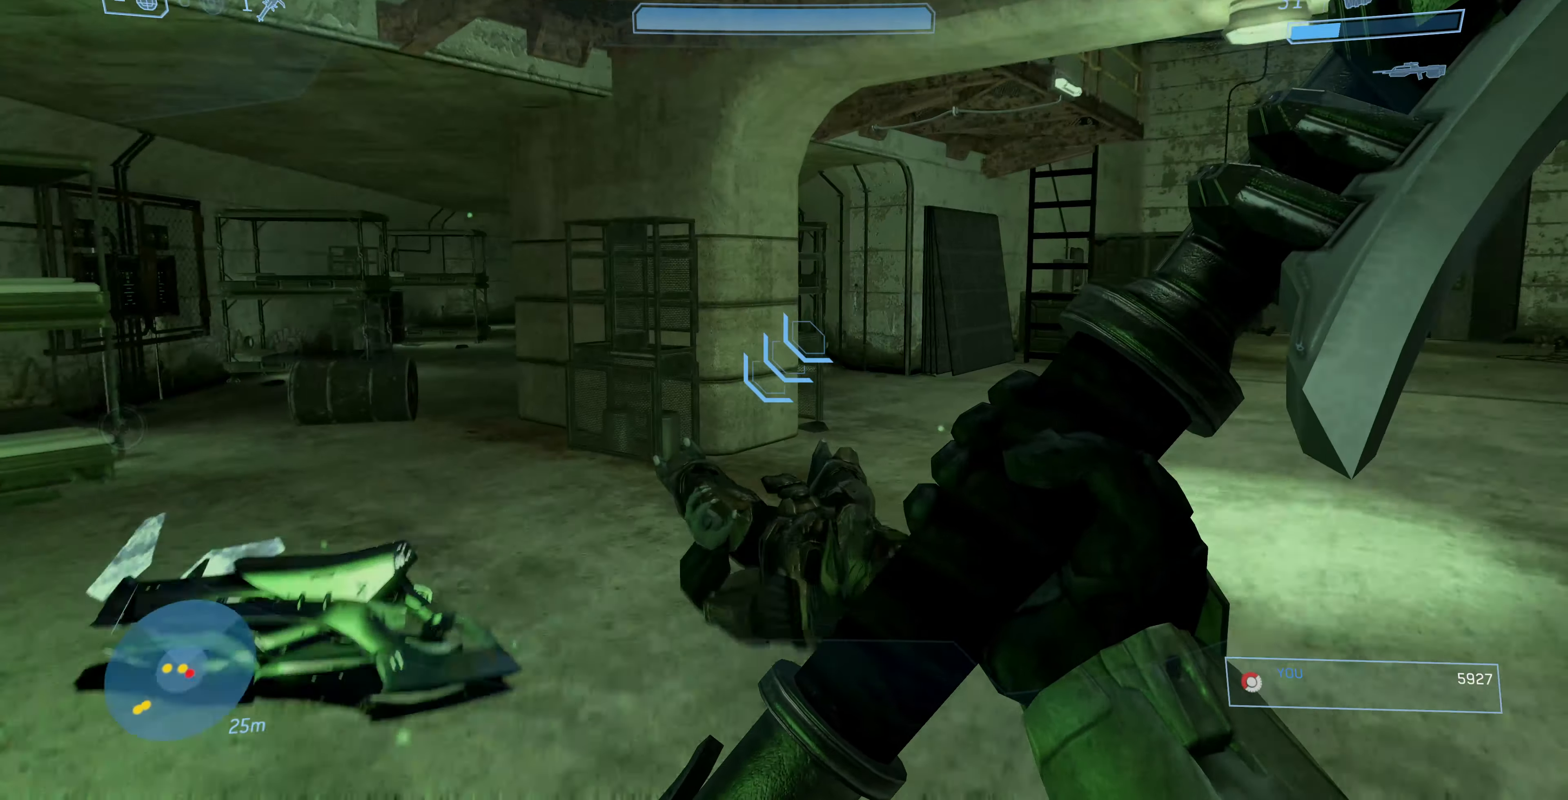
{"buttons": ["R1"], "left_stick": "up", "right_stick": "center", "events": [[34, "right_stick", "center"], [400, "R1", "down"], [500, "left_stick", "up"]]}
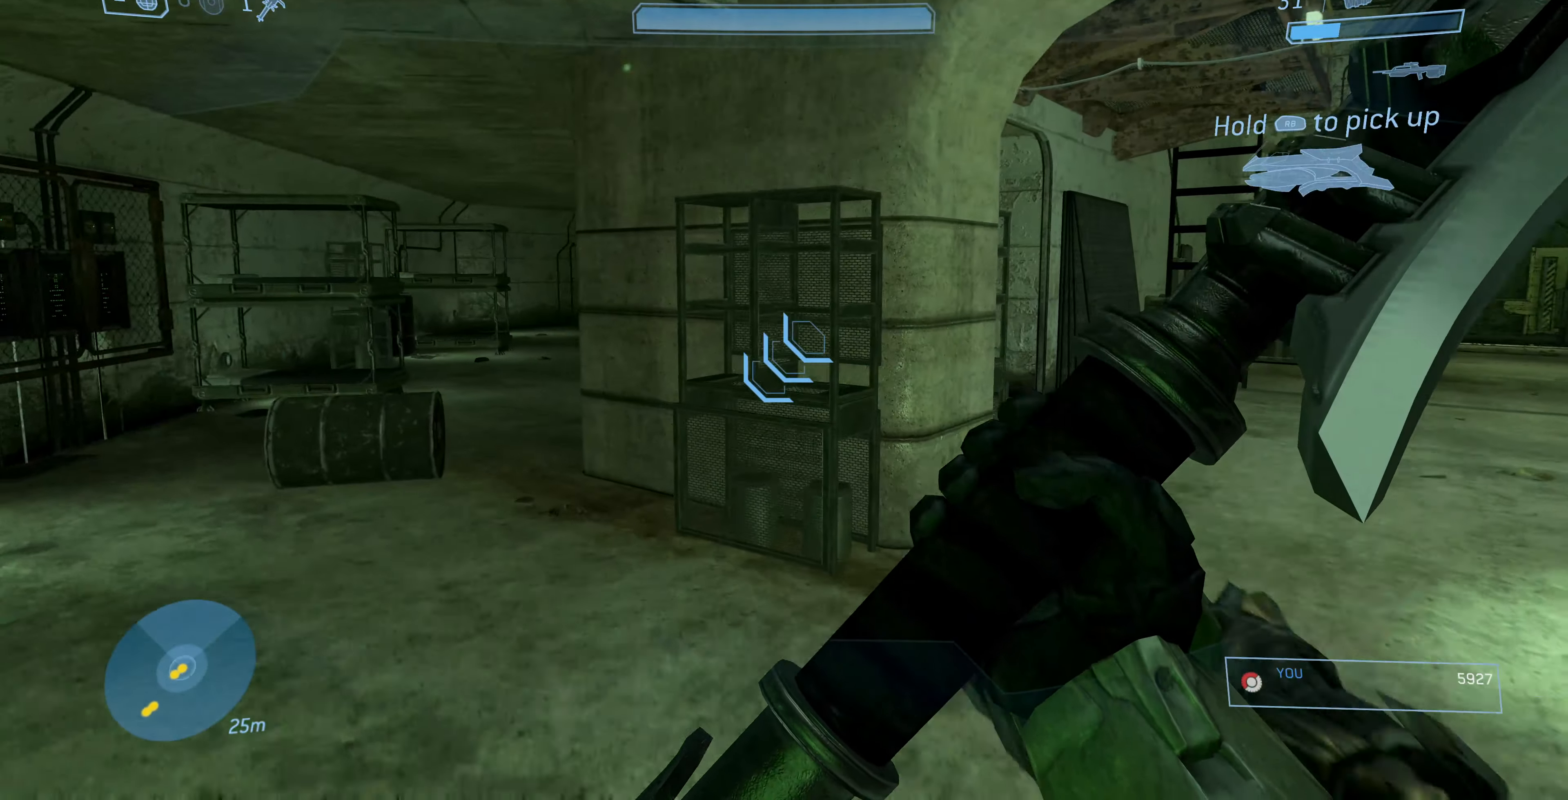
{"buttons": [], "left_stick": "up", "right_stick": "down-right", "events": [[34, "right_stick", "right"], [167, "R1", "up"], [367, "right_stick", "down-right"]]}